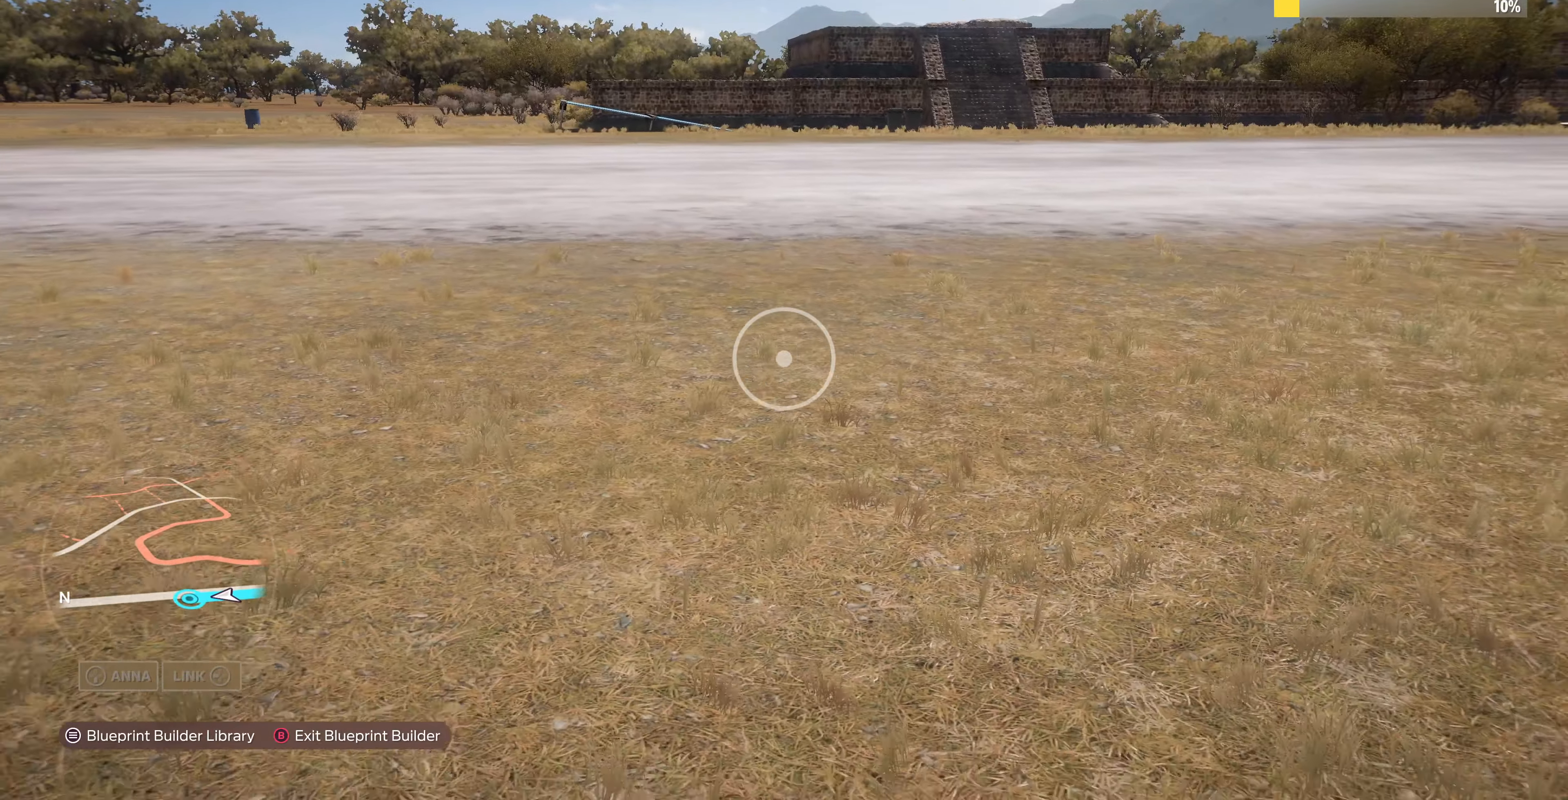
Gameplay with a controller (PlayStation layout); each line is a JSON object with the inputs held at the frame after it. "events" lists button and stick changes between this image and that frame as [ms after this image, input, new state], when the widget could be followed in between.
{"buttons": [], "left_stick": "down-left", "right_stick": "center", "events": [[33, "L2", "down"], [100, "left_stick", "center"], [334, "L2", "up"], [434, "left_stick", "down-left"]]}
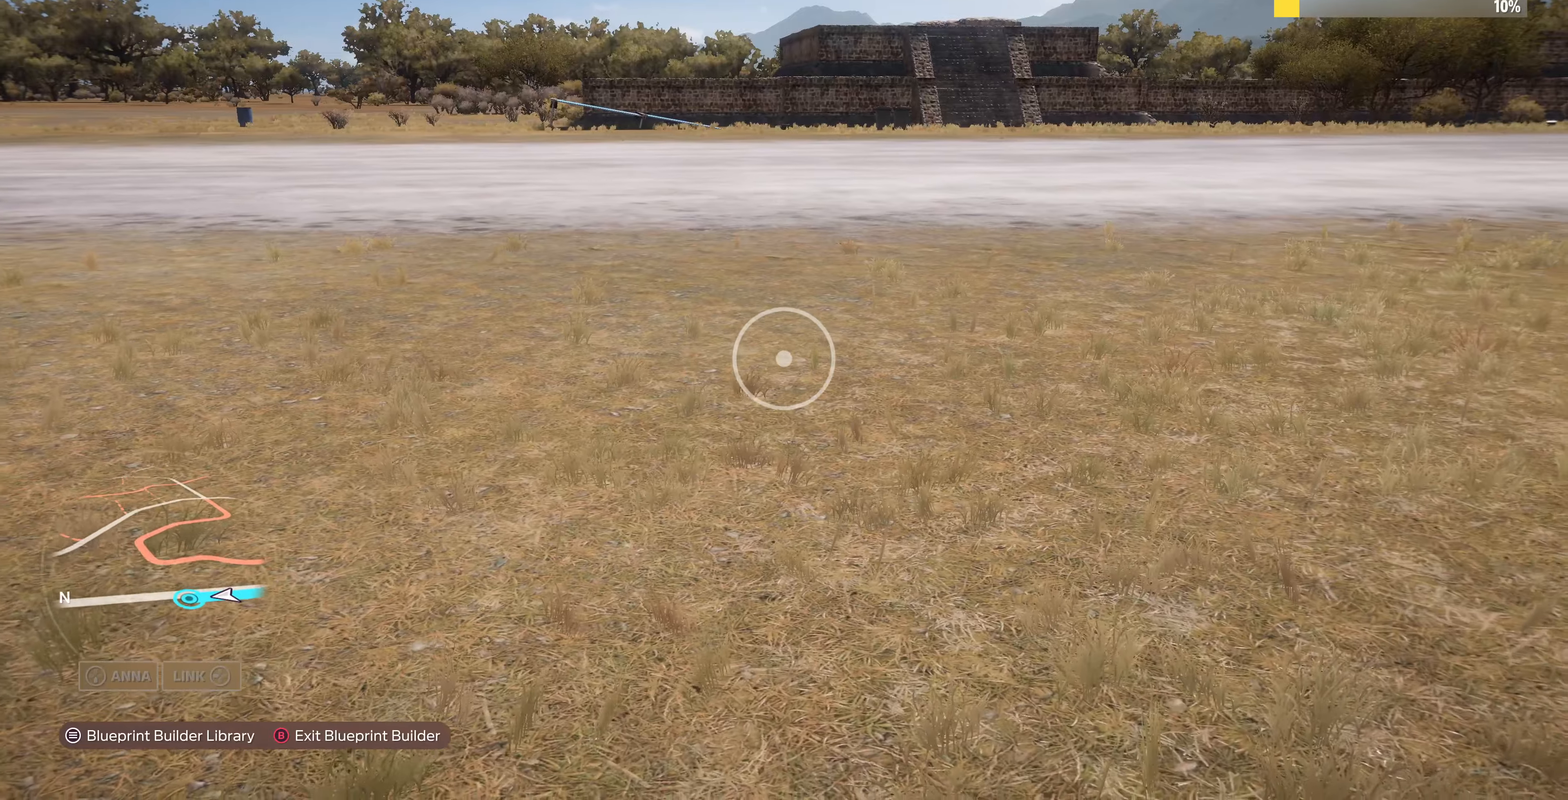
{"buttons": [], "left_stick": "center", "right_stick": "right", "events": [[34, "right_stick", "right"], [300, "left_stick", "center"]]}
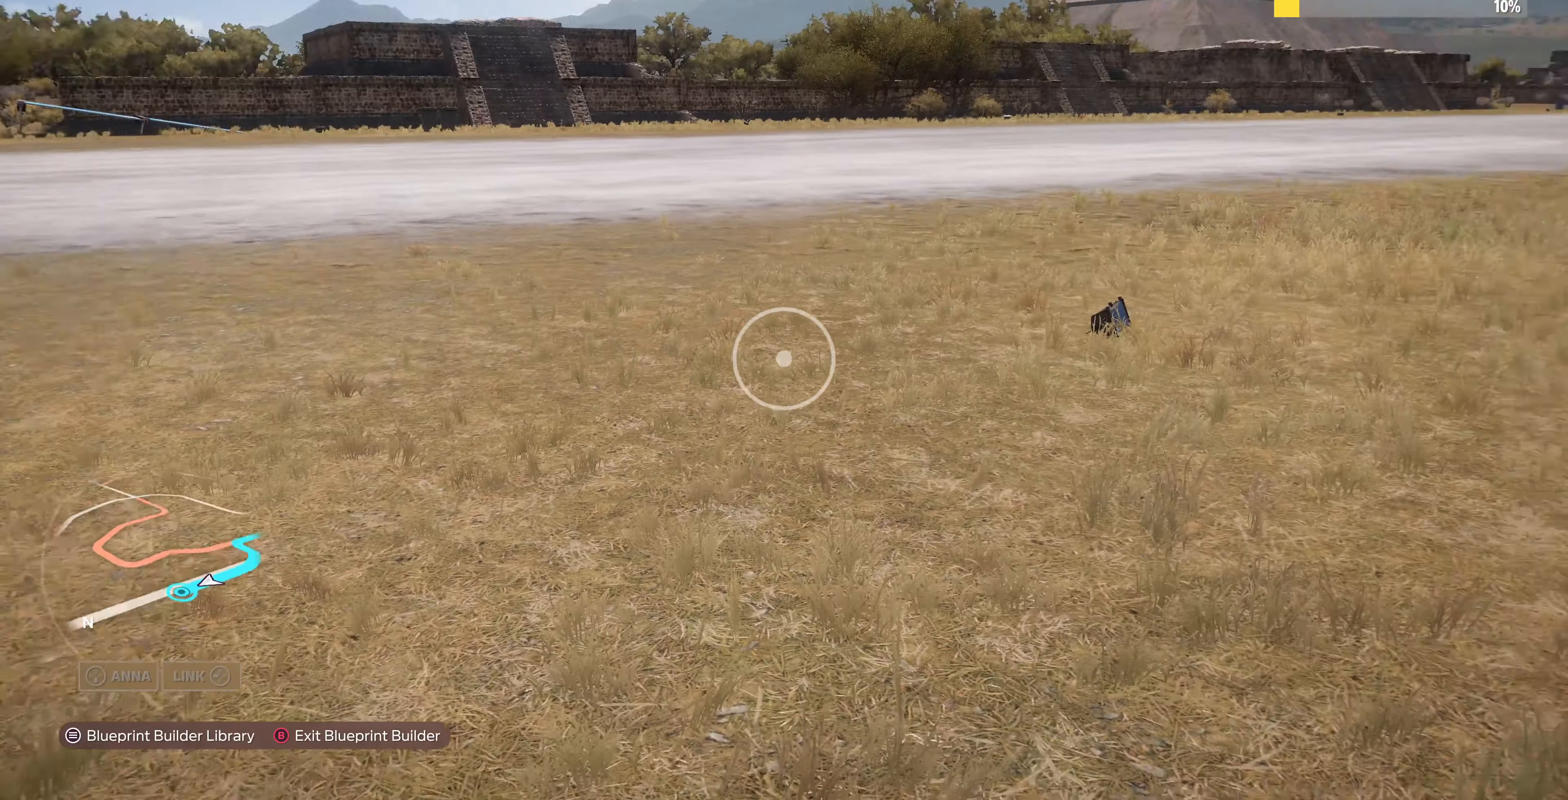
{"buttons": [], "left_stick": "center", "right_stick": "right", "events": []}
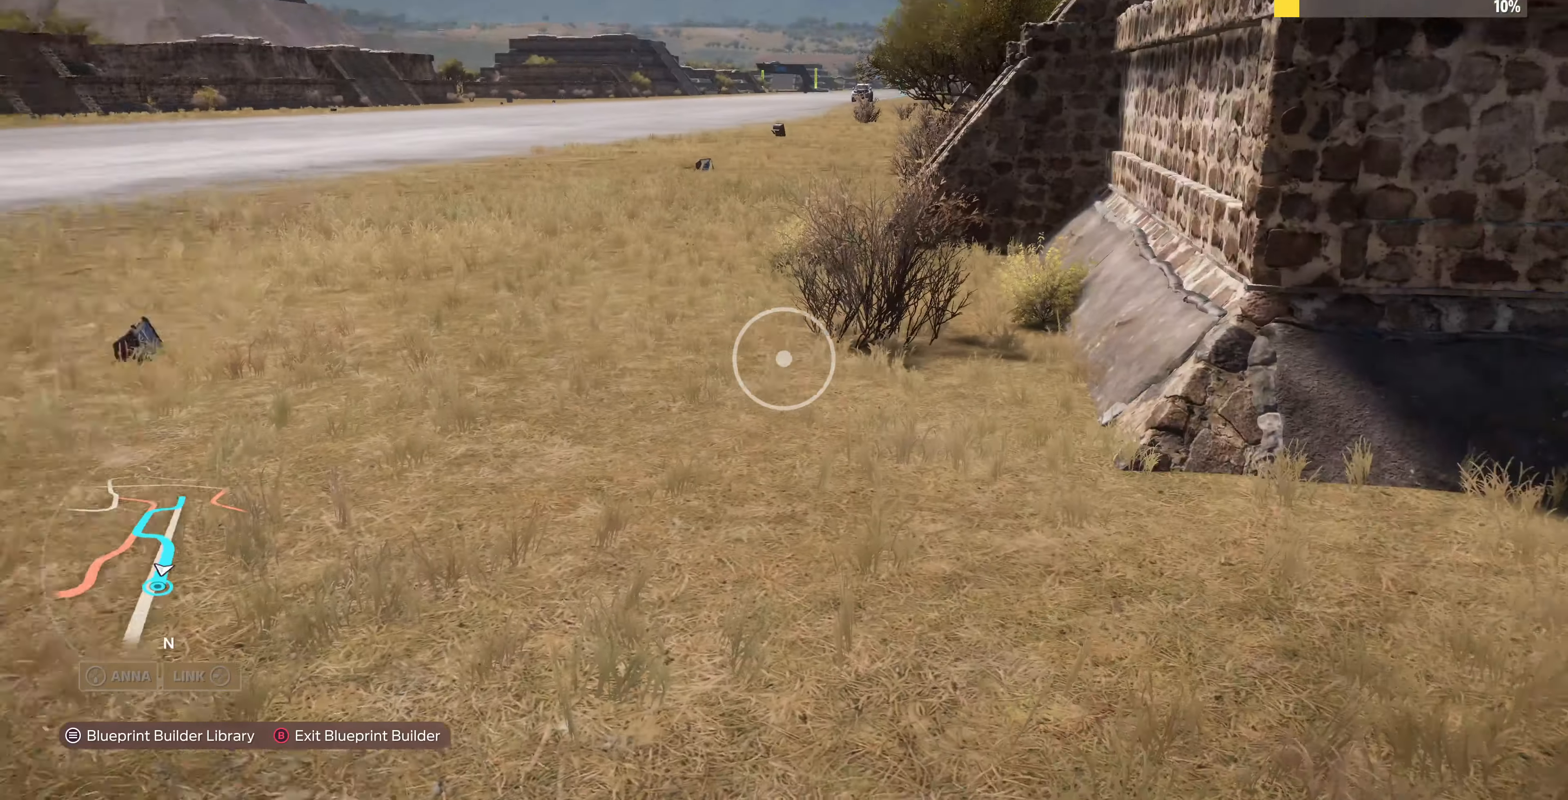
{"buttons": [], "left_stick": "down-right", "right_stick": "center", "events": [[67, "right_stick", "center"], [167, "L2", "down"], [234, "left_stick", "right"], [367, "L2", "up"], [367, "left_stick", "down-right"]]}
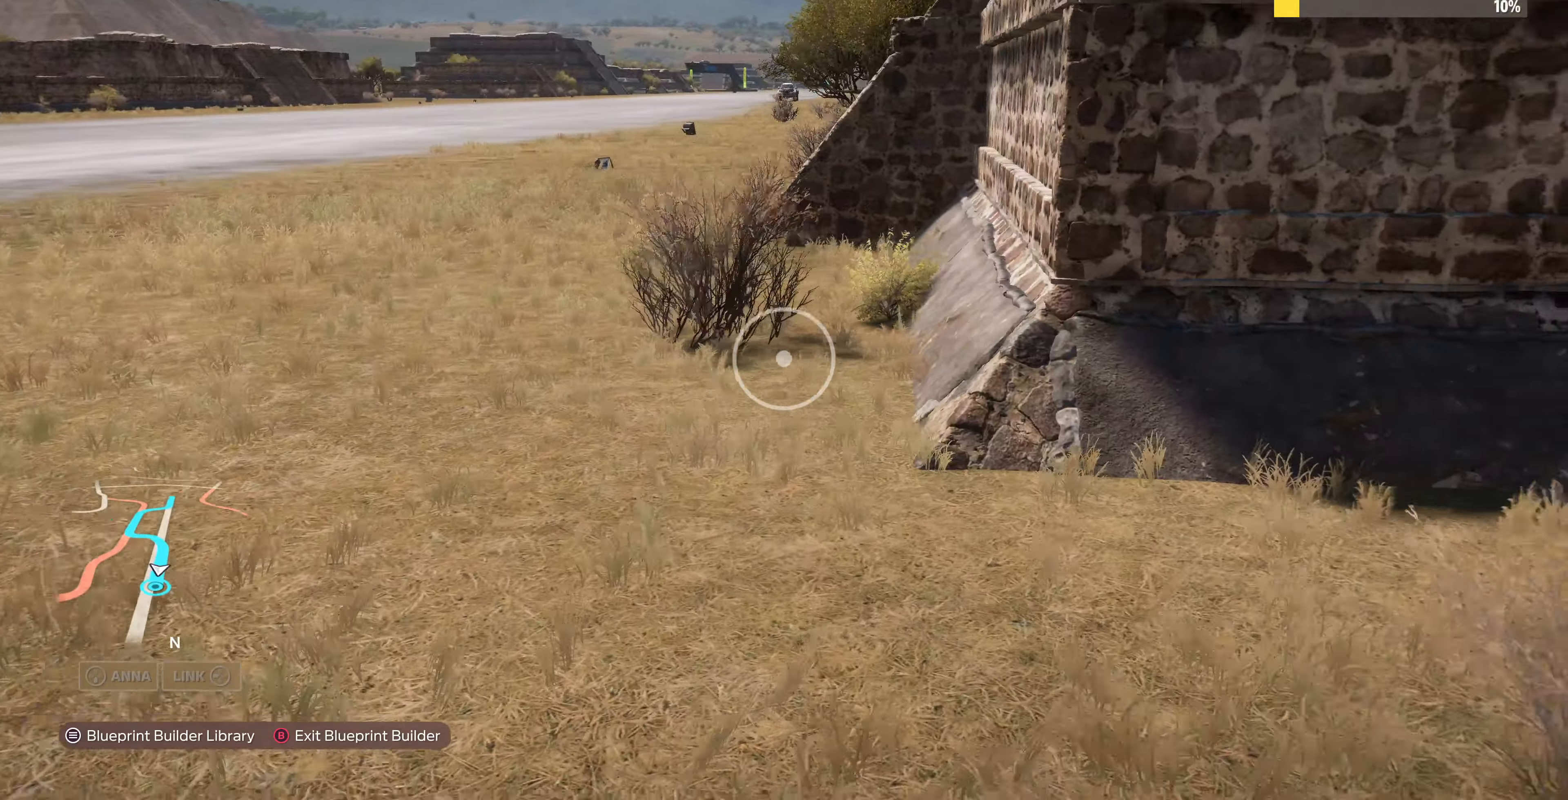
{"buttons": ["L2"], "left_stick": "center", "right_stick": "center", "events": [[267, "L2", "down"], [334, "left_stick", "center"]]}
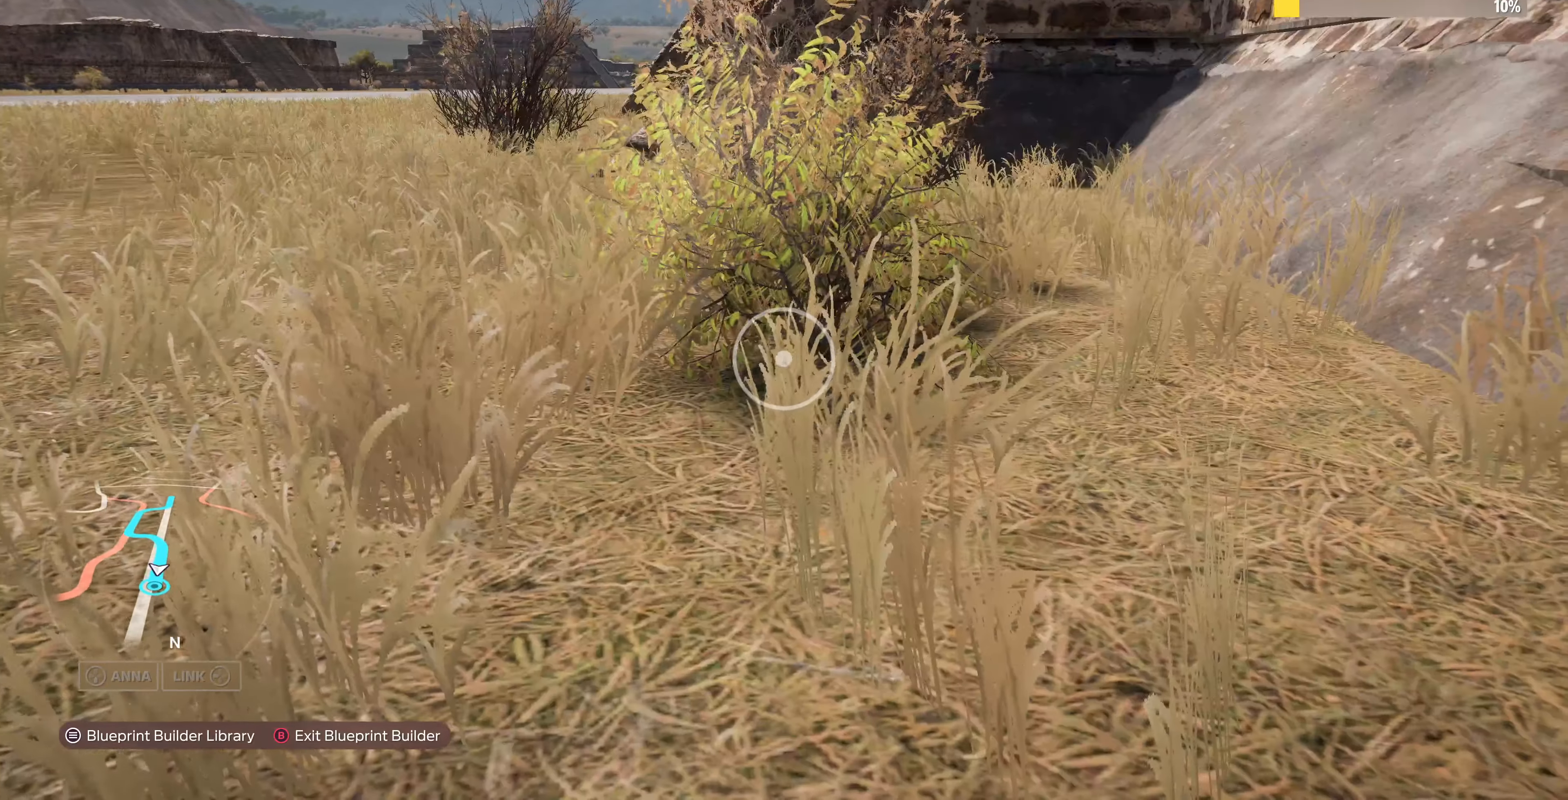
{"buttons": ["R2"], "left_stick": "up-left", "right_stick": "center", "events": [[134, "L2", "up"], [267, "R2", "down"], [367, "left_stick", "up-left"]]}
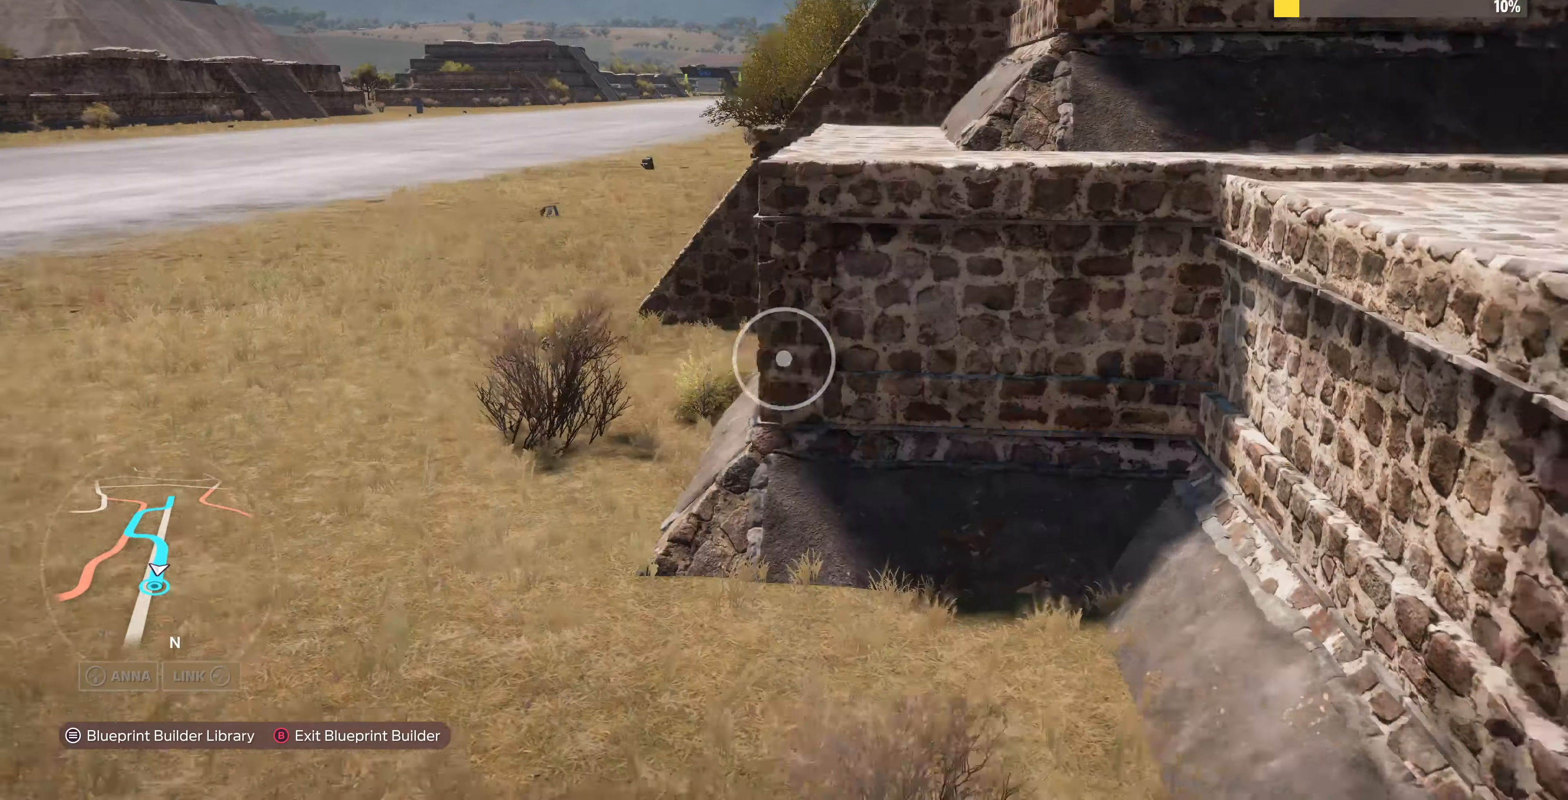
{"buttons": [], "left_stick": "up", "right_stick": "left", "events": [[34, "R2", "up"], [134, "right_stick", "left"], [300, "left_stick", "up"]]}
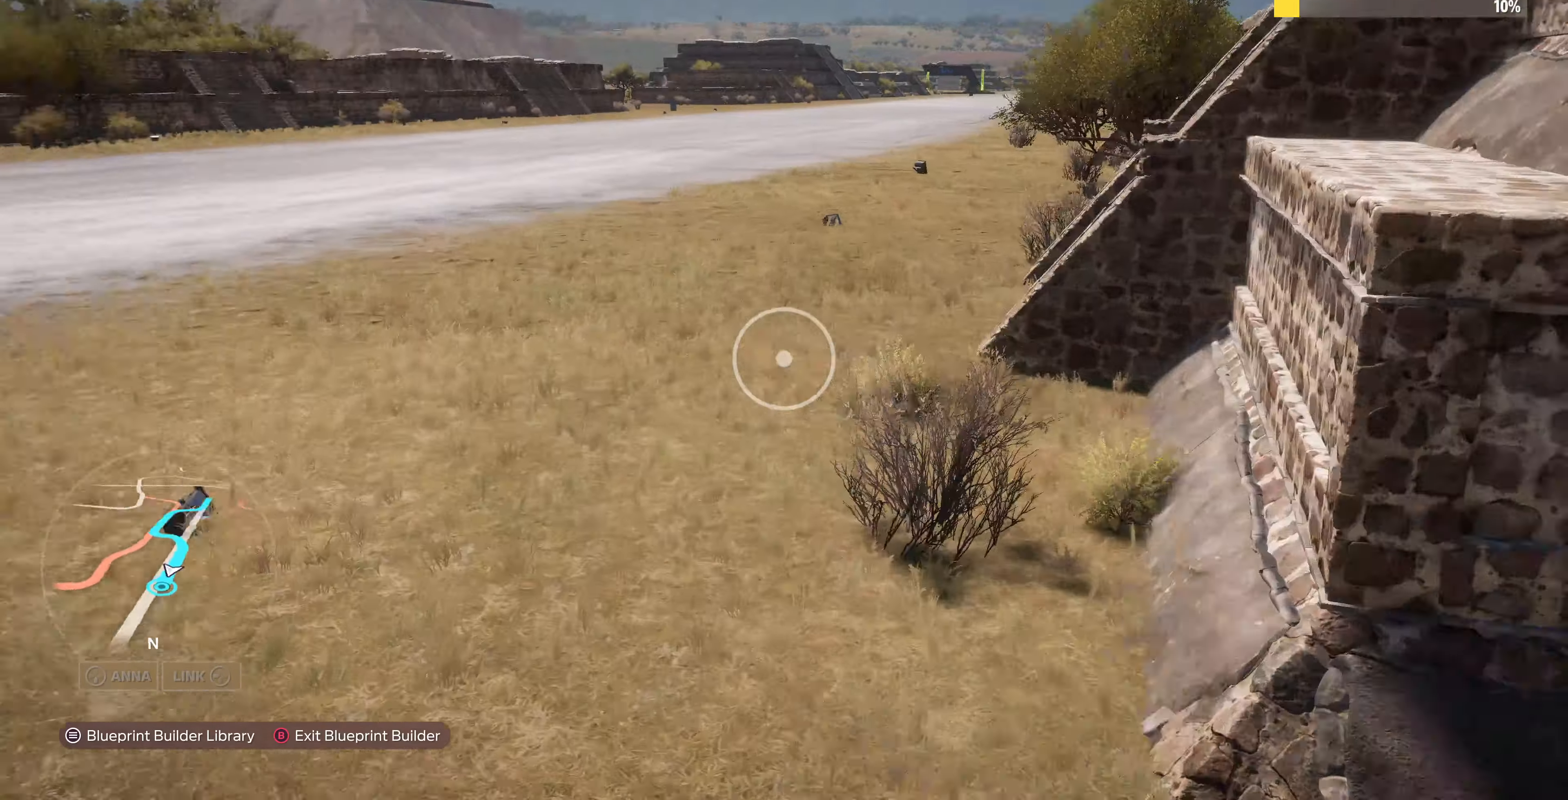
{"buttons": [], "left_stick": "up-right", "right_stick": "left", "events": [[500, "left_stick", "up-right"]]}
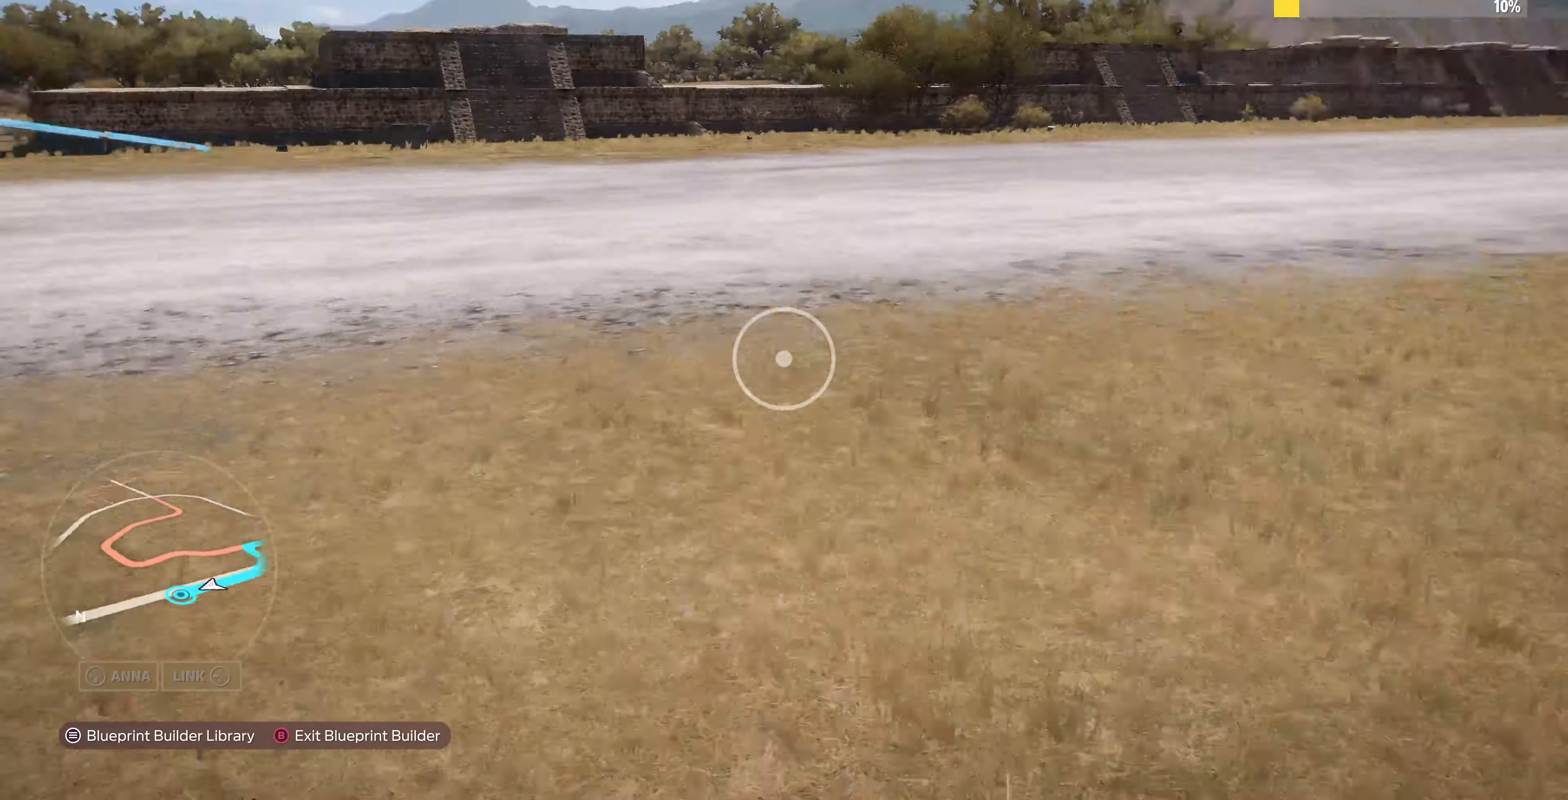
{"buttons": [], "left_stick": "up-right", "right_stick": "center", "events": [[67, "R2", "down"], [434, "R2", "up"], [500, "right_stick", "center"]]}
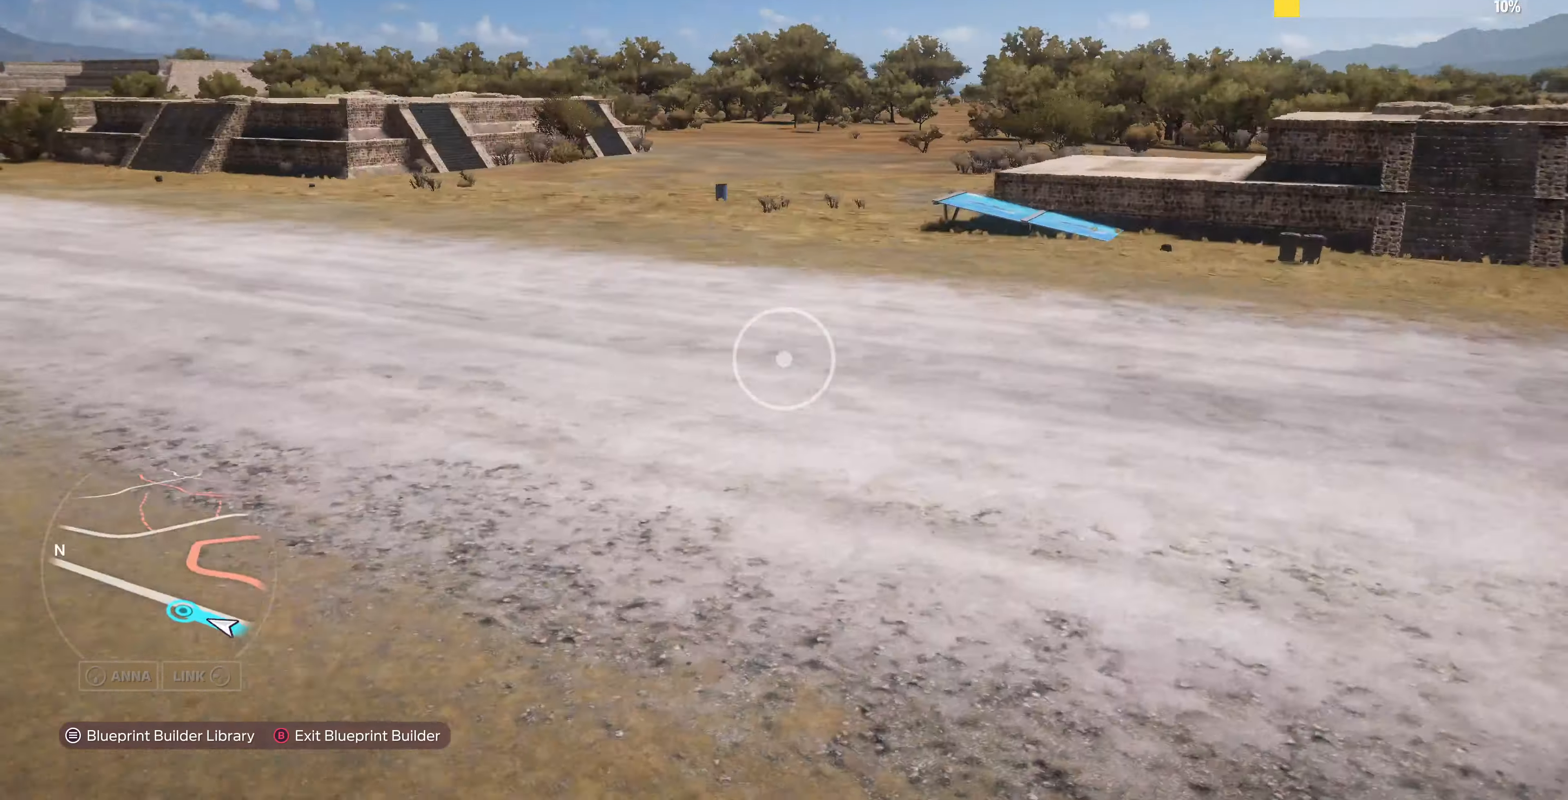
{"buttons": [], "left_stick": "up-right", "right_stick": "left", "events": [[200, "R2", "down"], [200, "right_stick", "left"], [467, "R2", "up"]]}
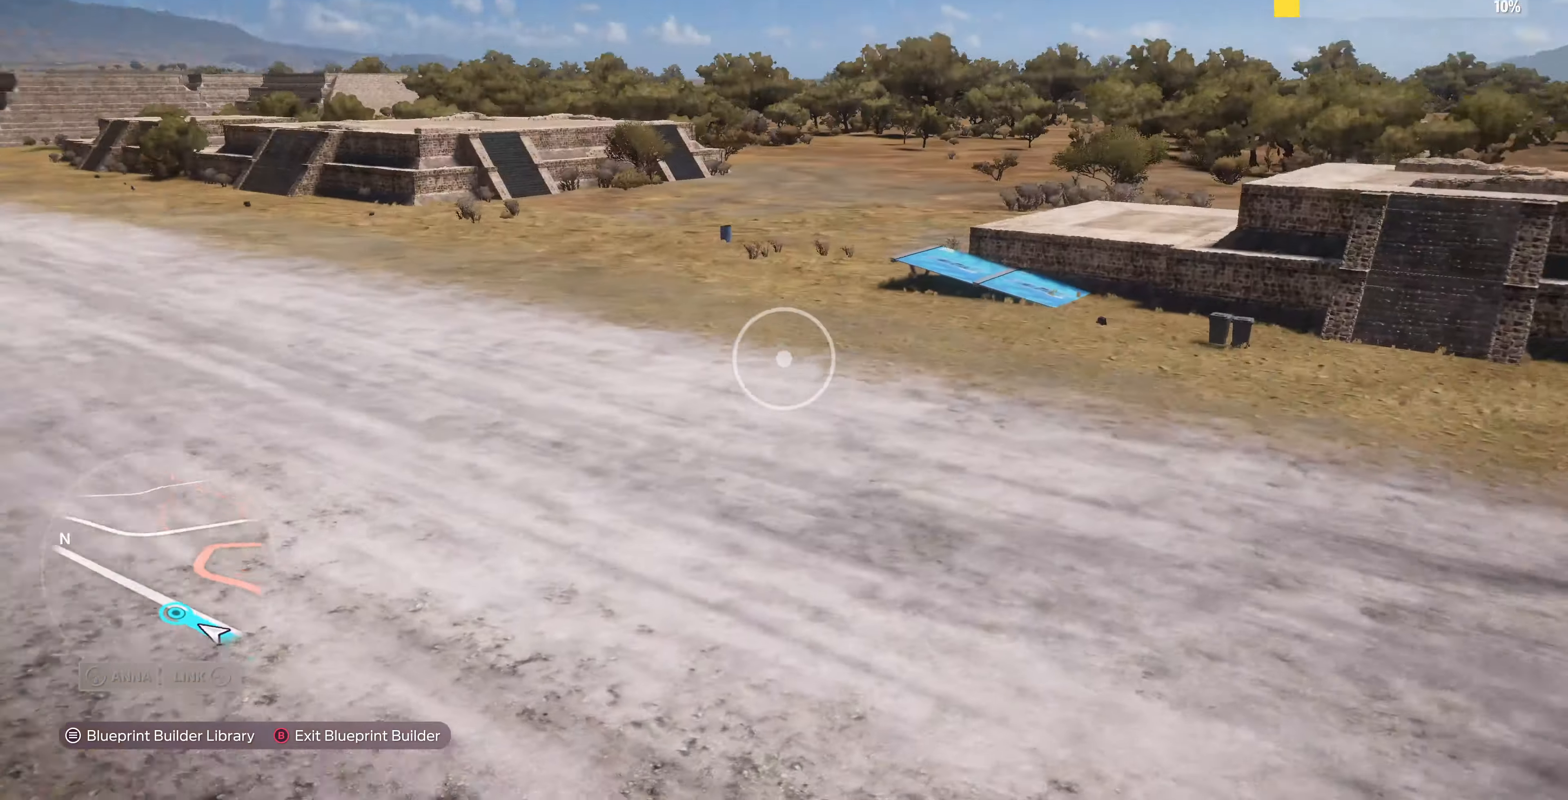
{"buttons": [], "left_stick": "up-right", "right_stick": "up-left", "events": [[500, "right_stick", "up-left"]]}
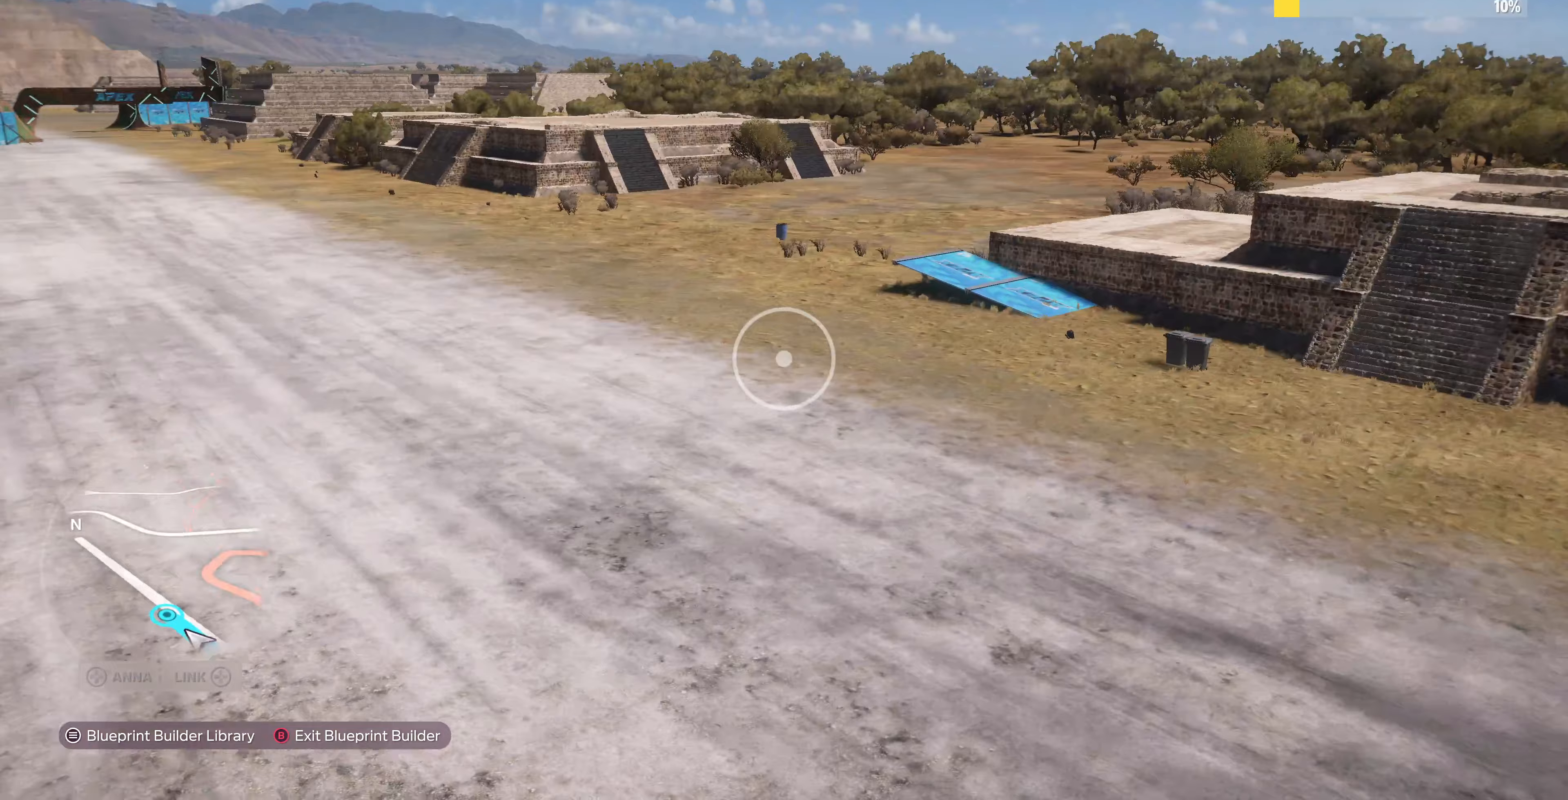
{"buttons": [], "left_stick": "right", "right_stick": "left", "events": [[133, "right_stick", "left"], [433, "left_stick", "right"]]}
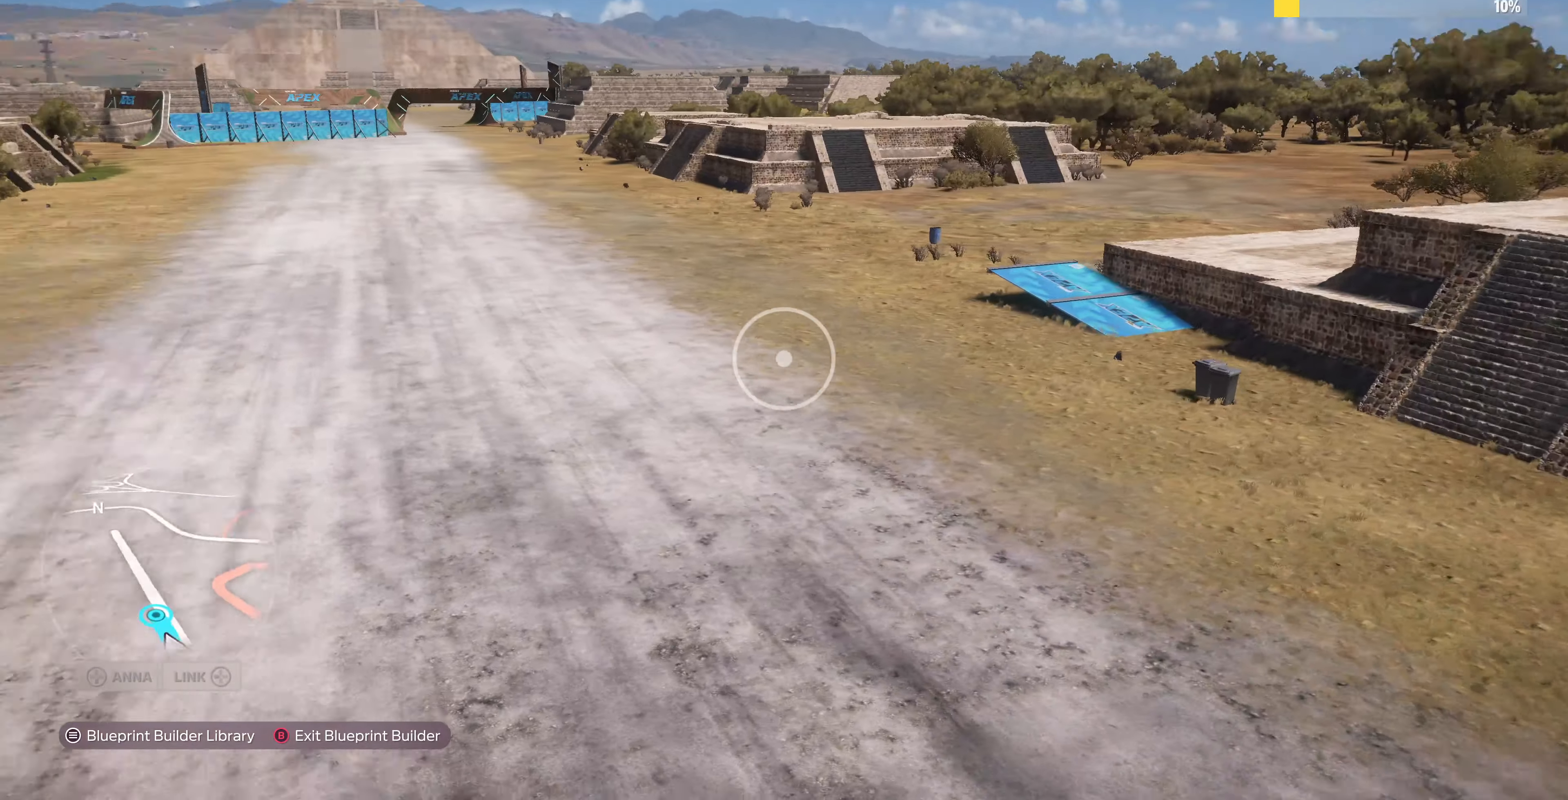
{"buttons": [], "left_stick": "down", "right_stick": "center", "events": [[200, "left_stick", "down"], [400, "right_stick", "center"]]}
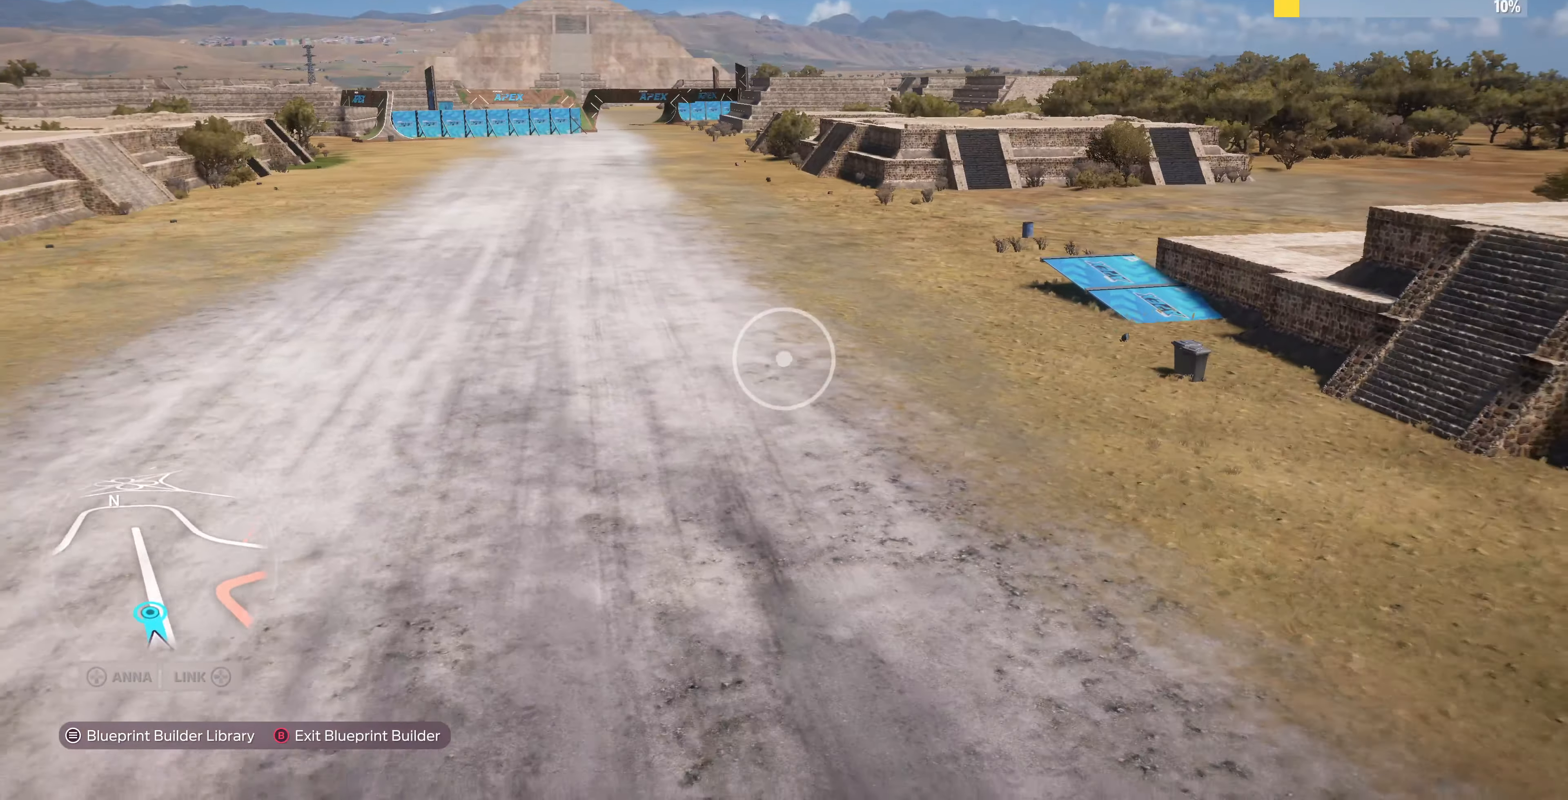
{"buttons": ["L2"], "left_stick": "down-left", "right_stick": "left", "events": [[200, "left_stick", "down-left"], [467, "L2", "down"], [467, "right_stick", "left"]]}
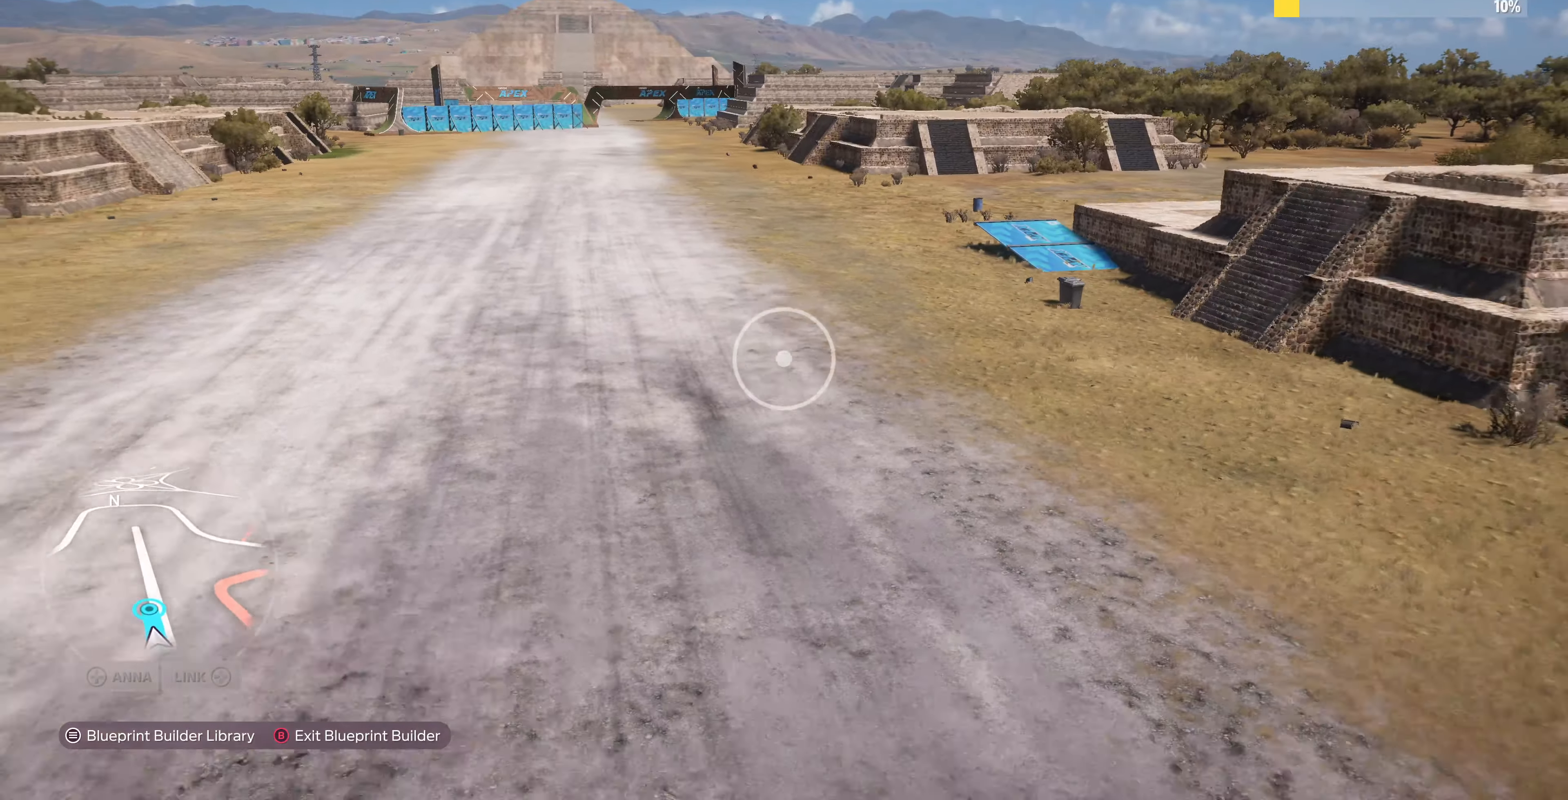
{"buttons": ["L2"], "left_stick": "down-left", "right_stick": "center", "events": [[233, "right_stick", "center"]]}
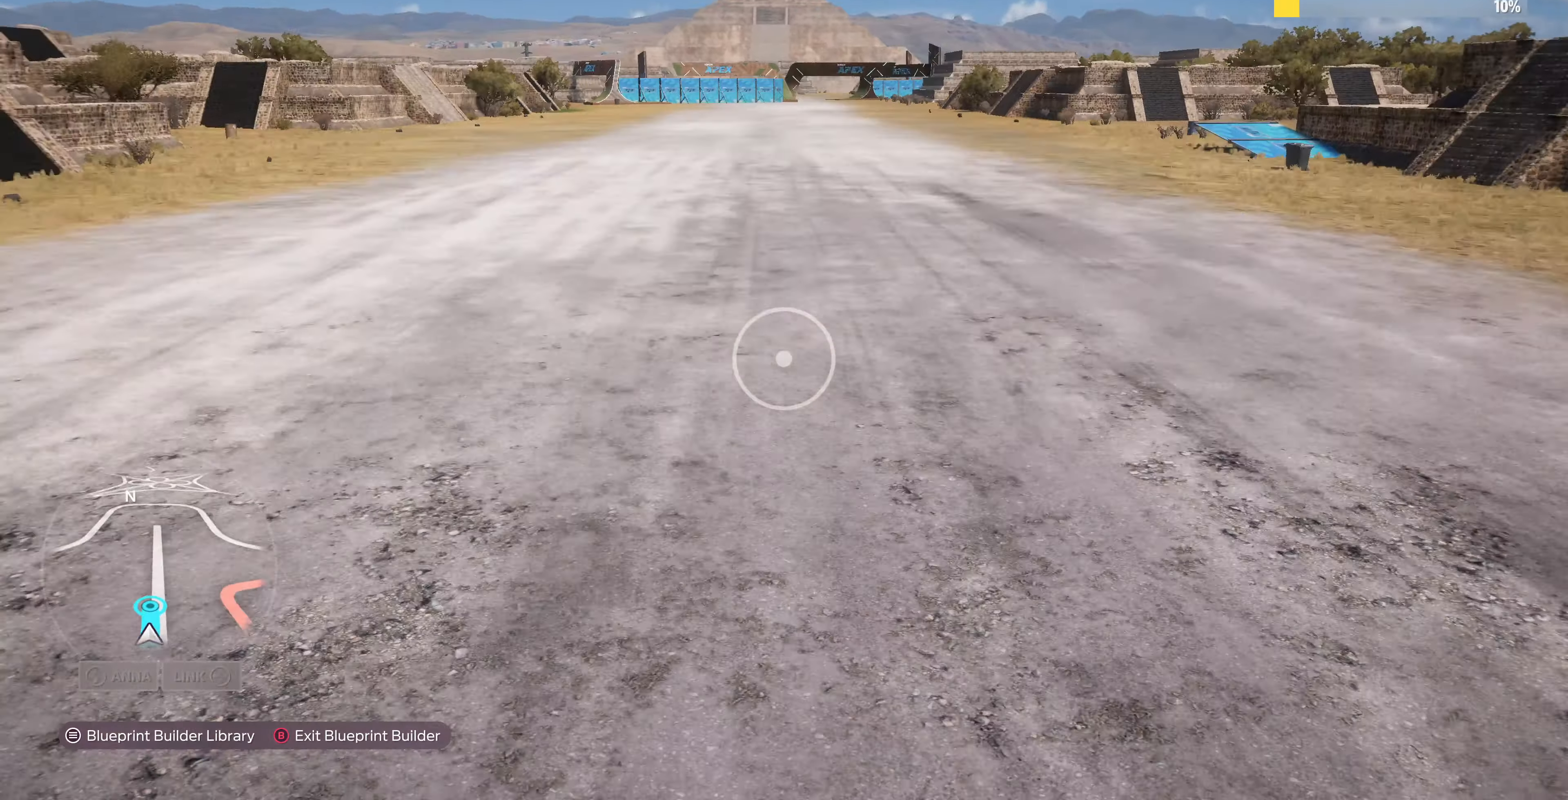
{"buttons": [], "left_stick": "down", "right_stick": "center", "events": [[267, "L2", "up"], [333, "left_stick", "down"]]}
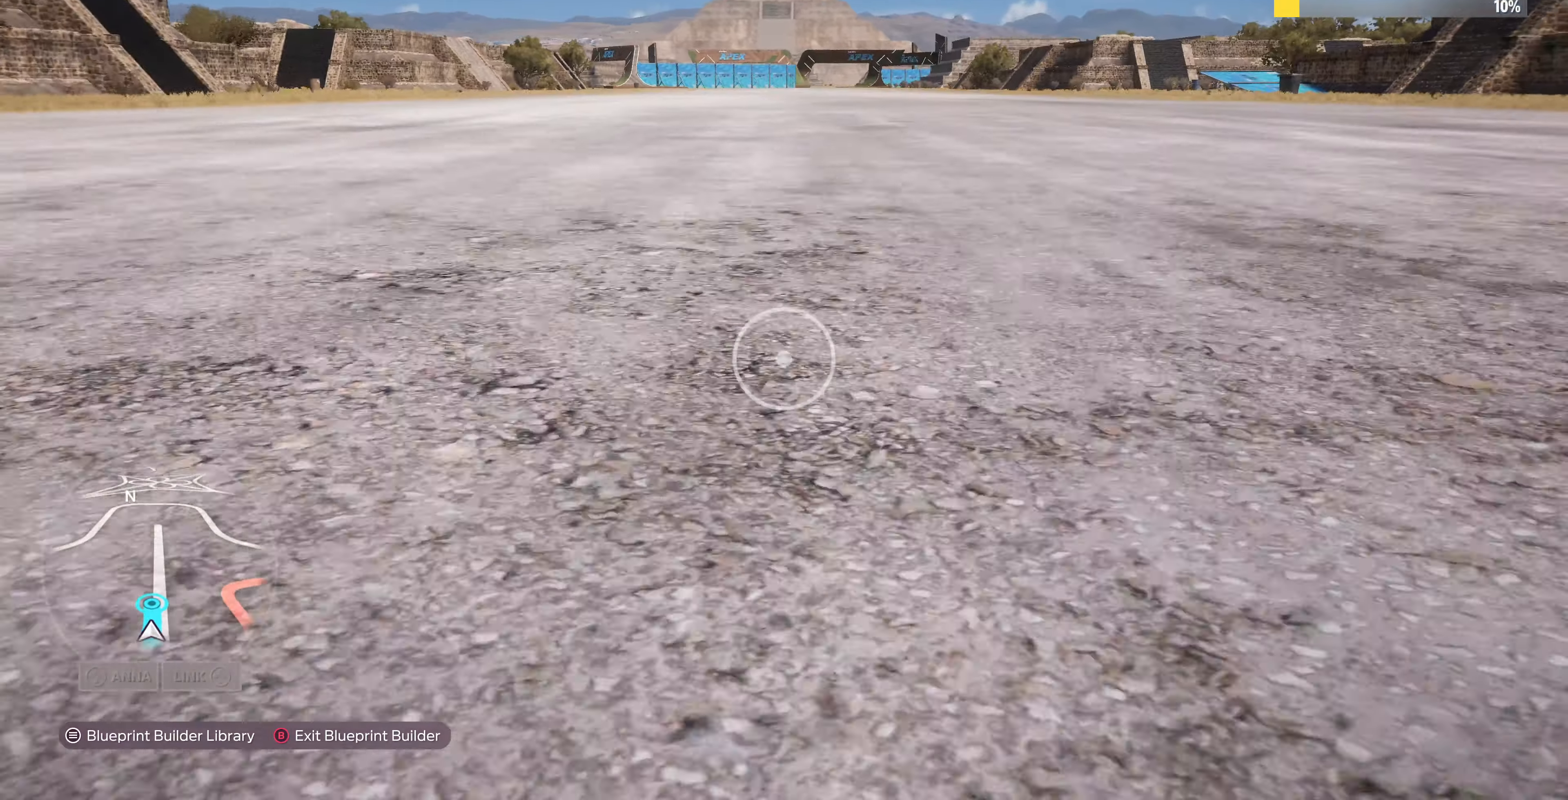
{"buttons": [], "left_stick": "down", "right_stick": "center", "events": []}
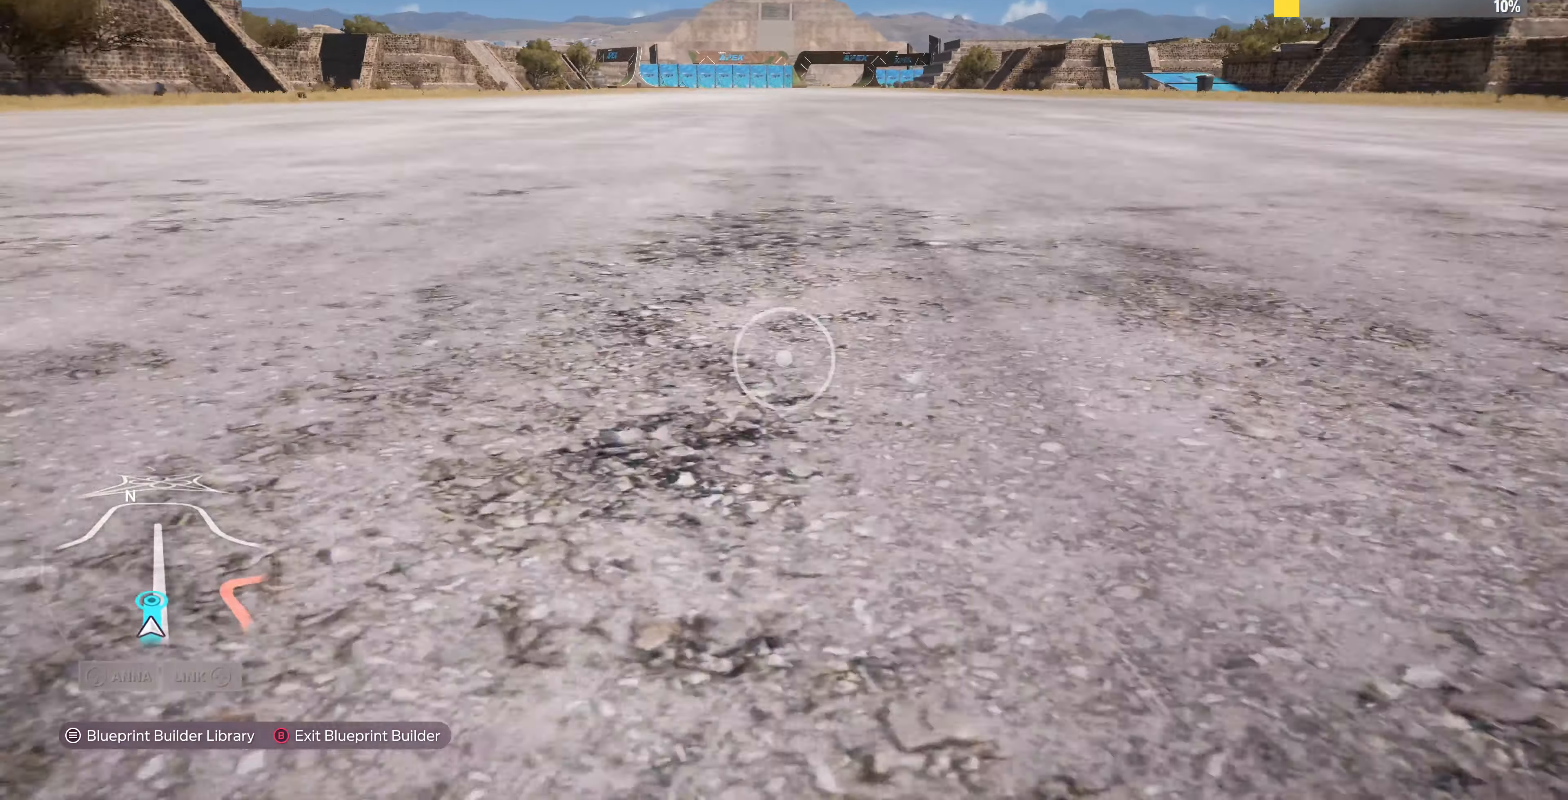
{"buttons": [], "left_stick": "down", "right_stick": "center", "events": []}
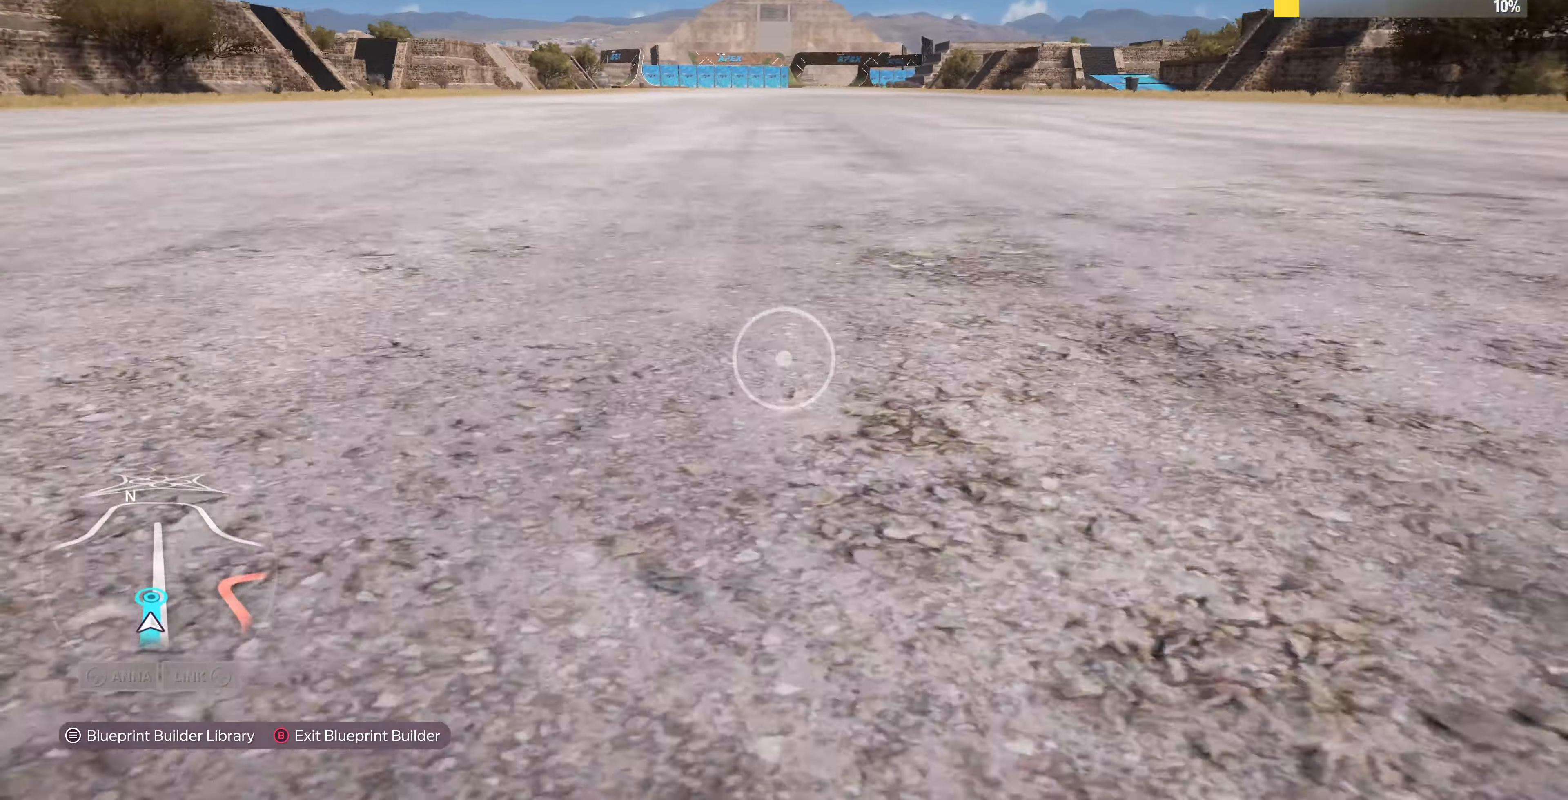
{"buttons": [], "left_stick": "down", "right_stick": "center", "events": []}
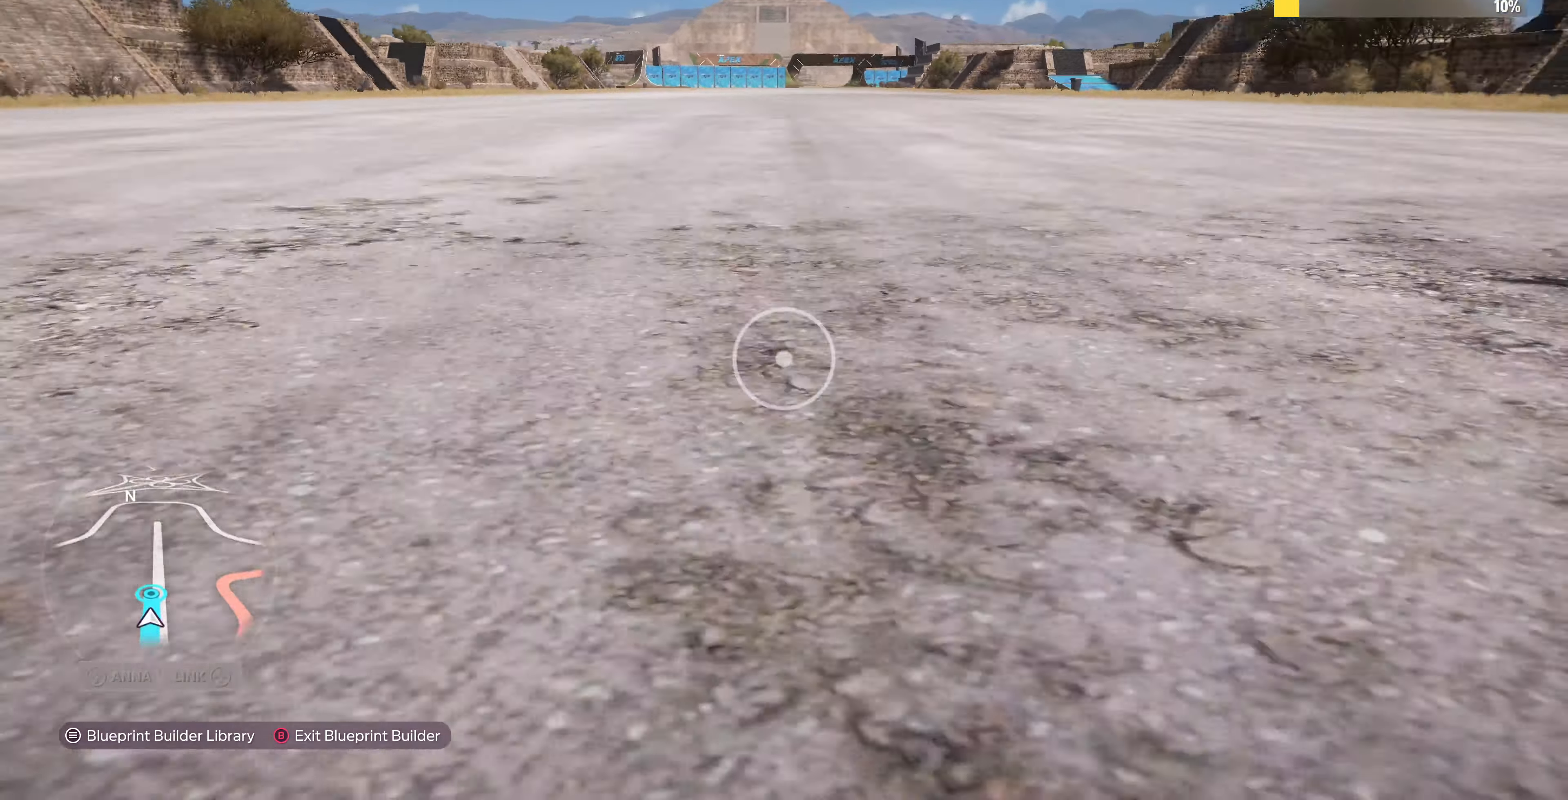
{"buttons": ["R2"], "left_stick": "down", "right_stick": "center", "events": [[333, "R2", "down"]]}
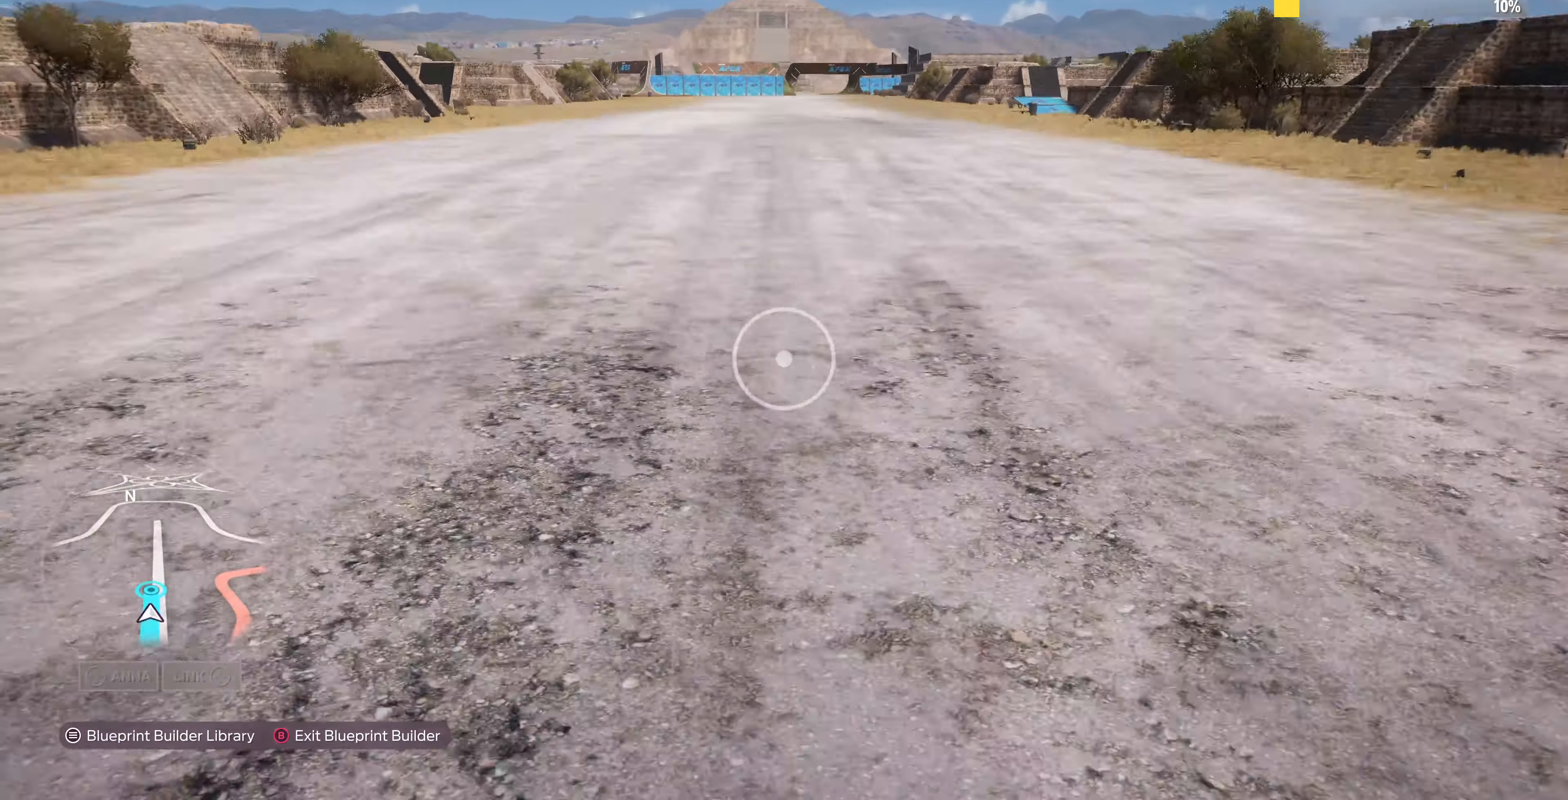
{"buttons": [], "left_stick": "down", "right_stick": "left", "events": [[333, "right_stick", "left"], [433, "R2", "up"]]}
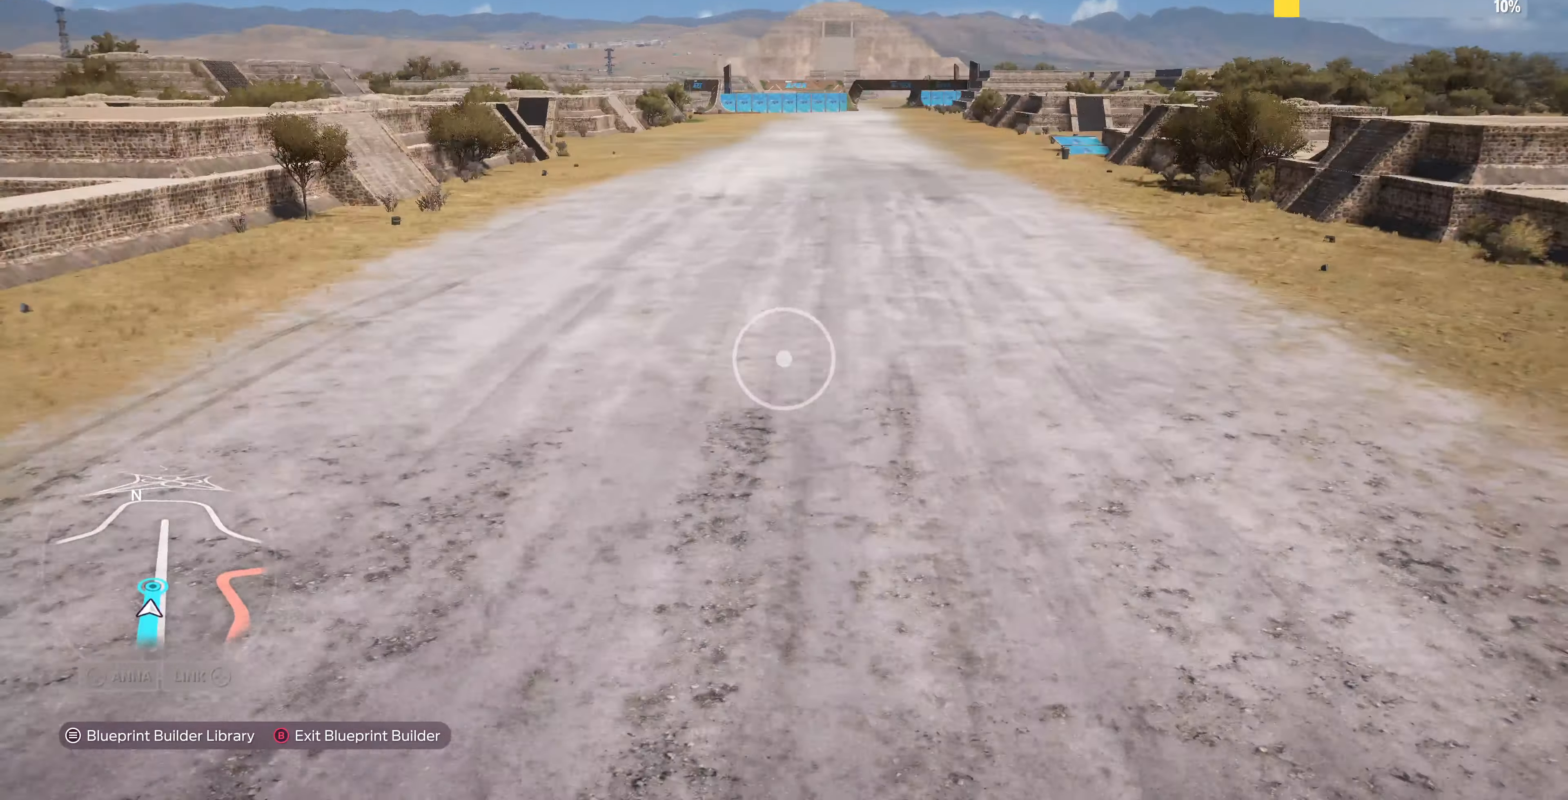
{"buttons": ["R2"], "left_stick": "down", "right_stick": "left", "events": [[267, "R2", "down"]]}
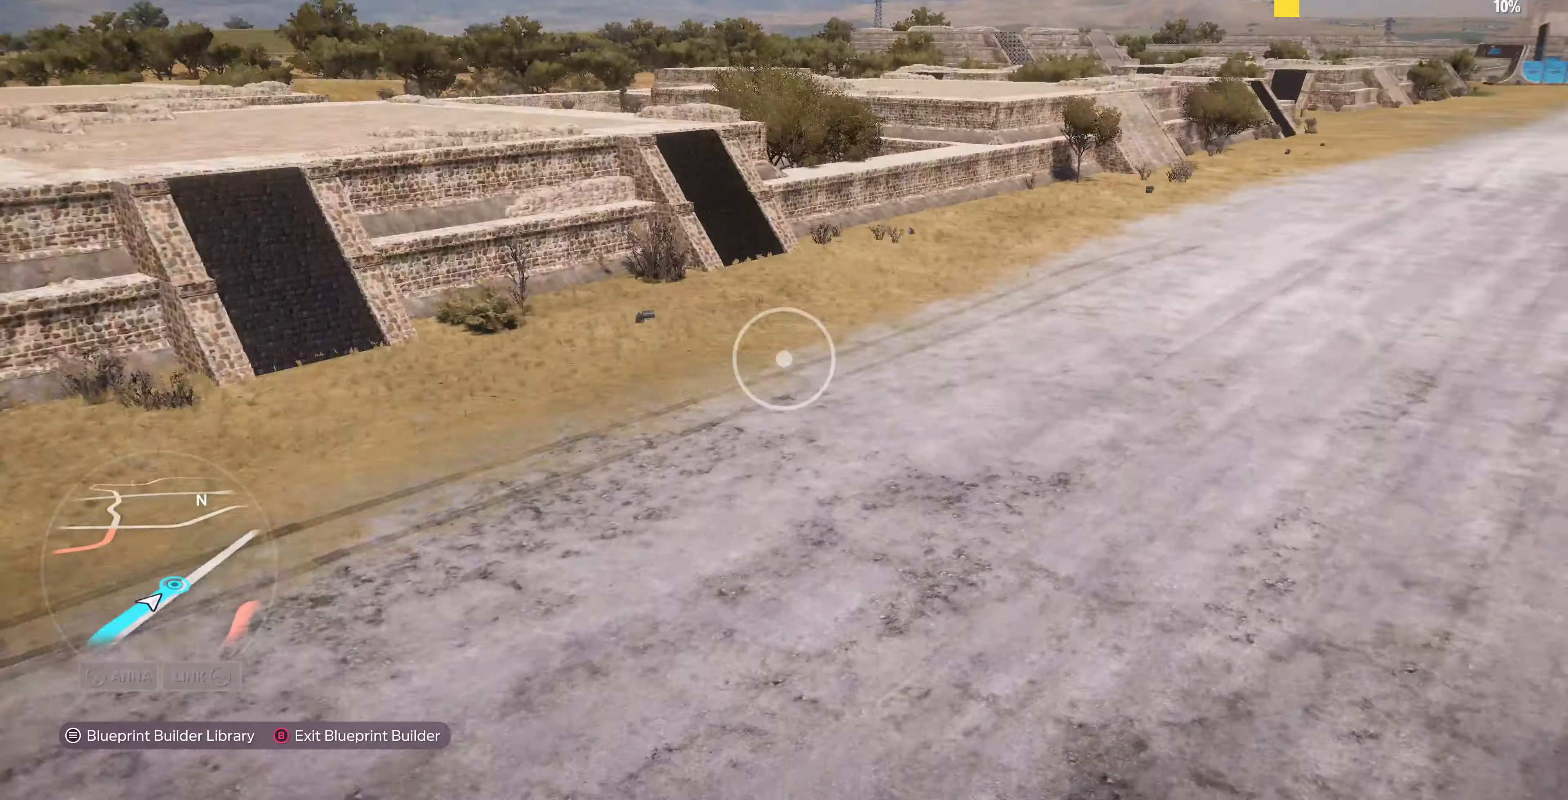
{"buttons": [], "left_stick": "down-left", "right_stick": "left", "events": [[200, "left_stick", "down-left"], [400, "R2", "up"]]}
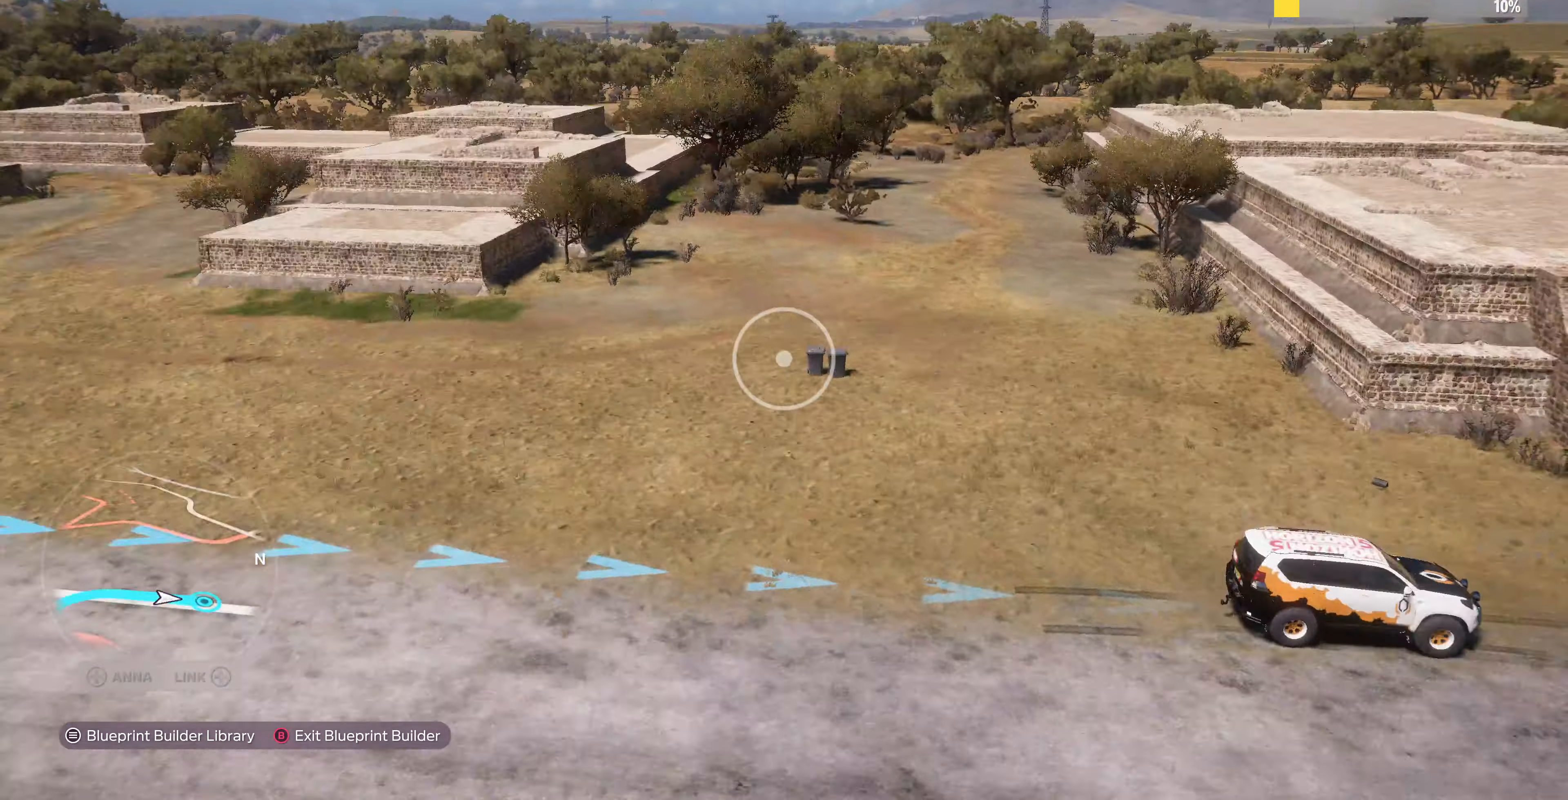
{"buttons": [], "left_stick": "up", "right_stick": "center", "events": [[33, "left_stick", "up-left"], [266, "left_stick", "up"], [466, "right_stick", "center"]]}
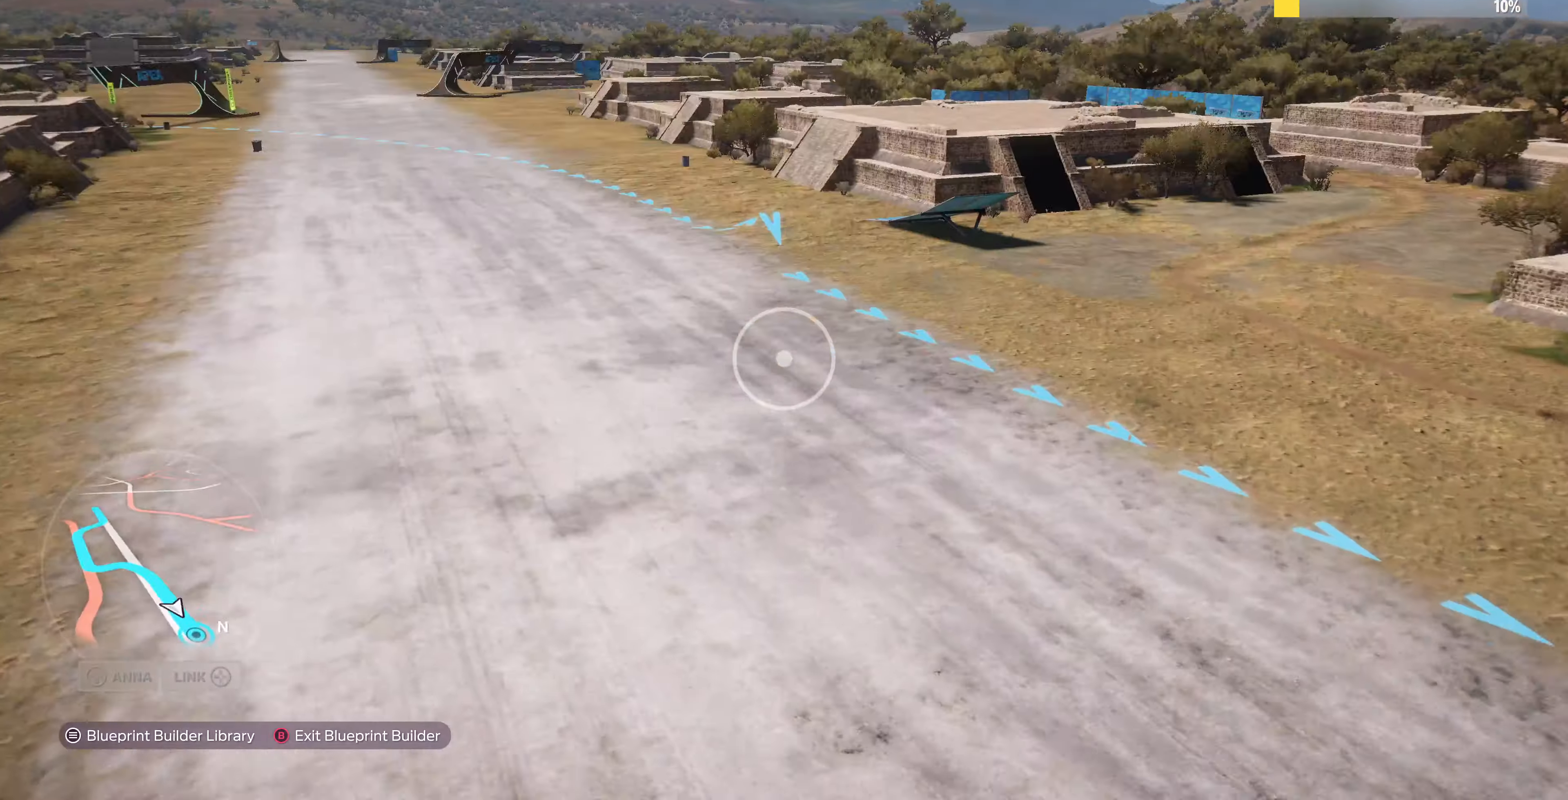
{"buttons": [], "left_stick": "left", "right_stick": "right", "events": [[100, "right_stick", "right"], [133, "left_stick", "left"]]}
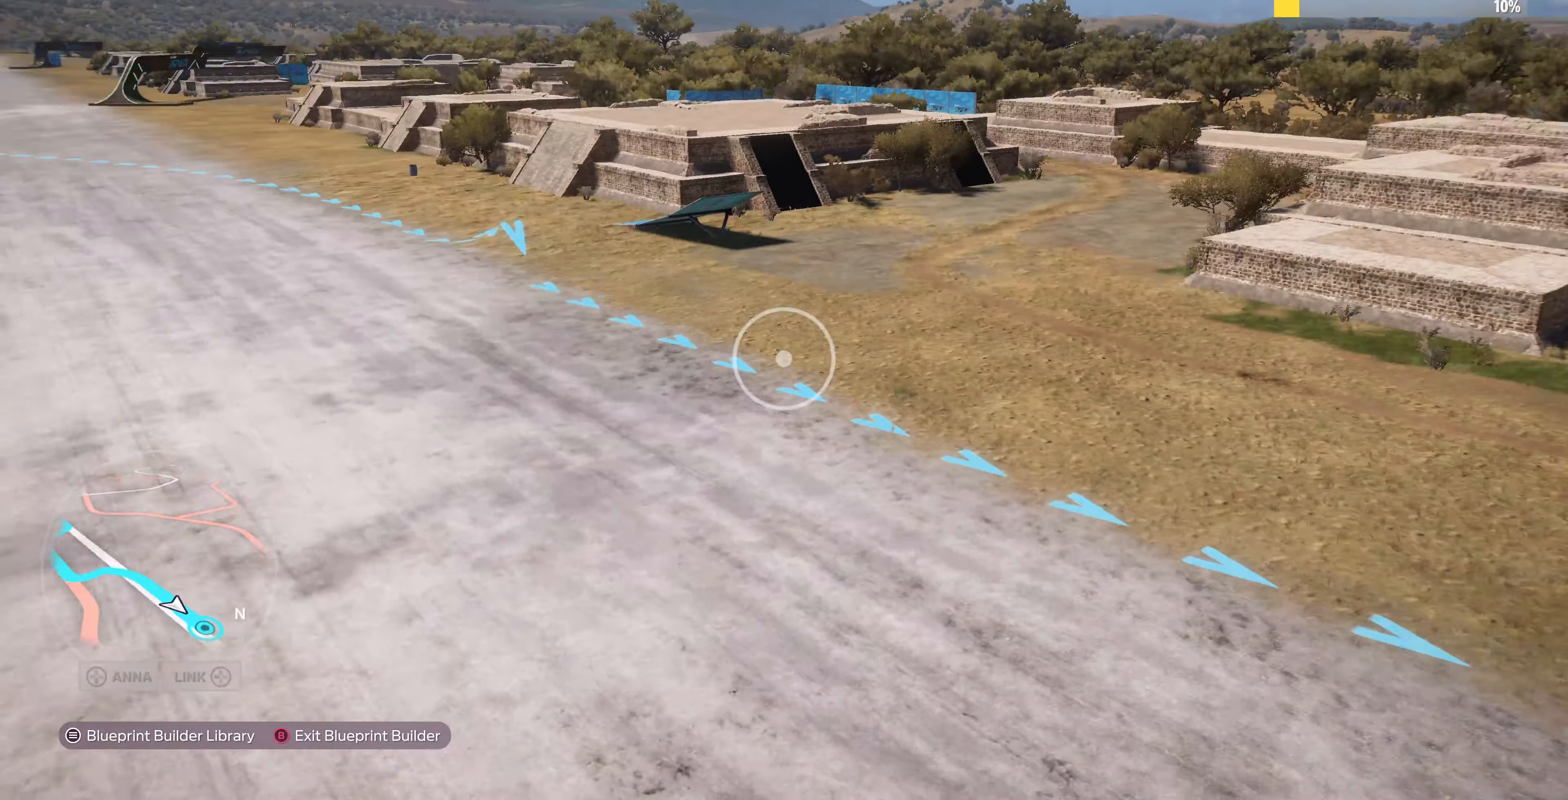
{"buttons": [], "left_stick": "left", "right_stick": "right", "events": []}
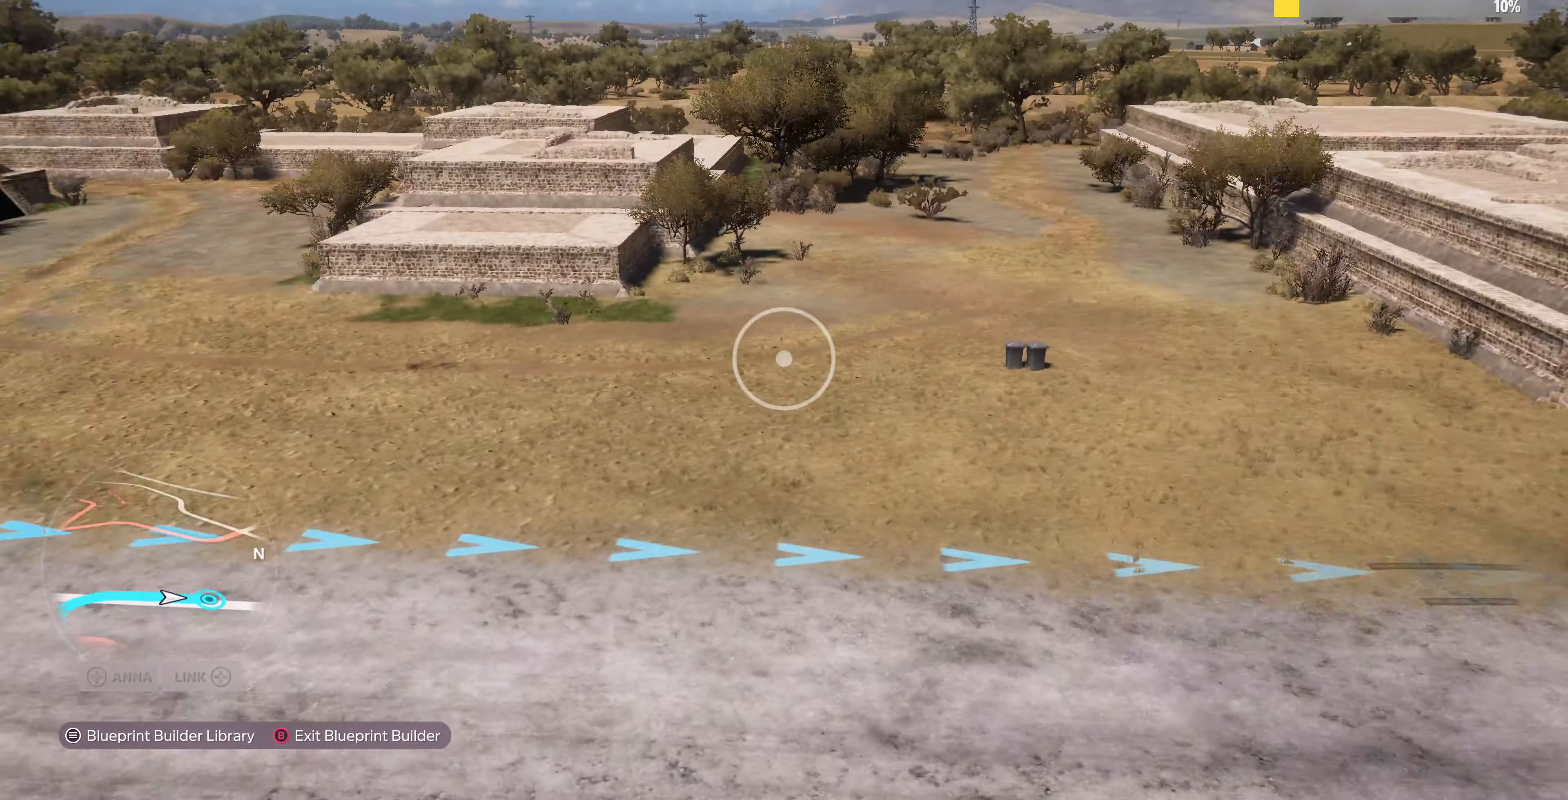
{"buttons": [], "left_stick": "left", "right_stick": "right", "events": []}
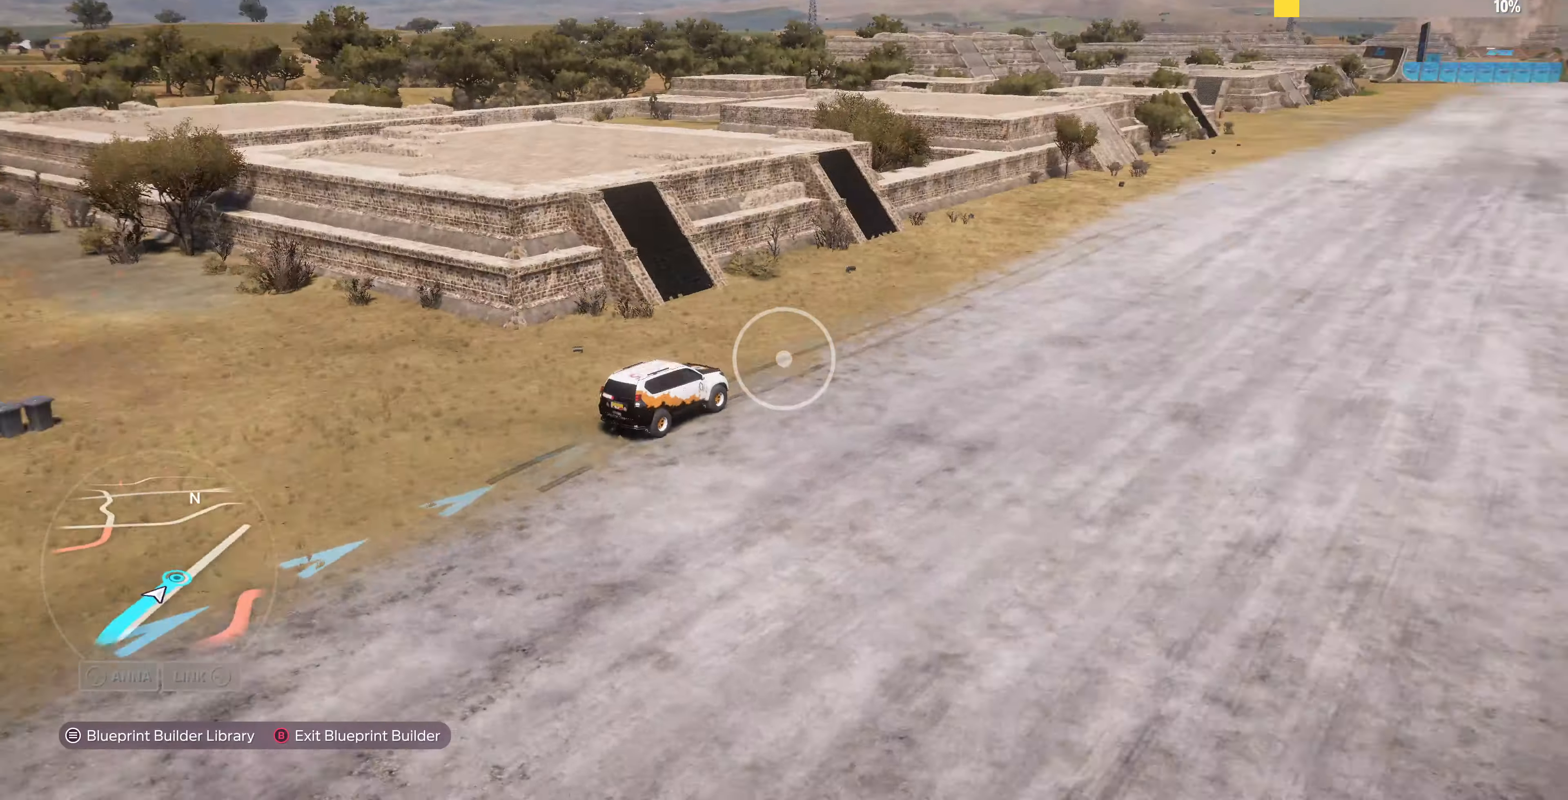
{"buttons": [], "left_stick": "left", "right_stick": "center", "events": [[166, "right_stick", "center"], [233, "right_stick", "right"], [433, "right_stick", "center"]]}
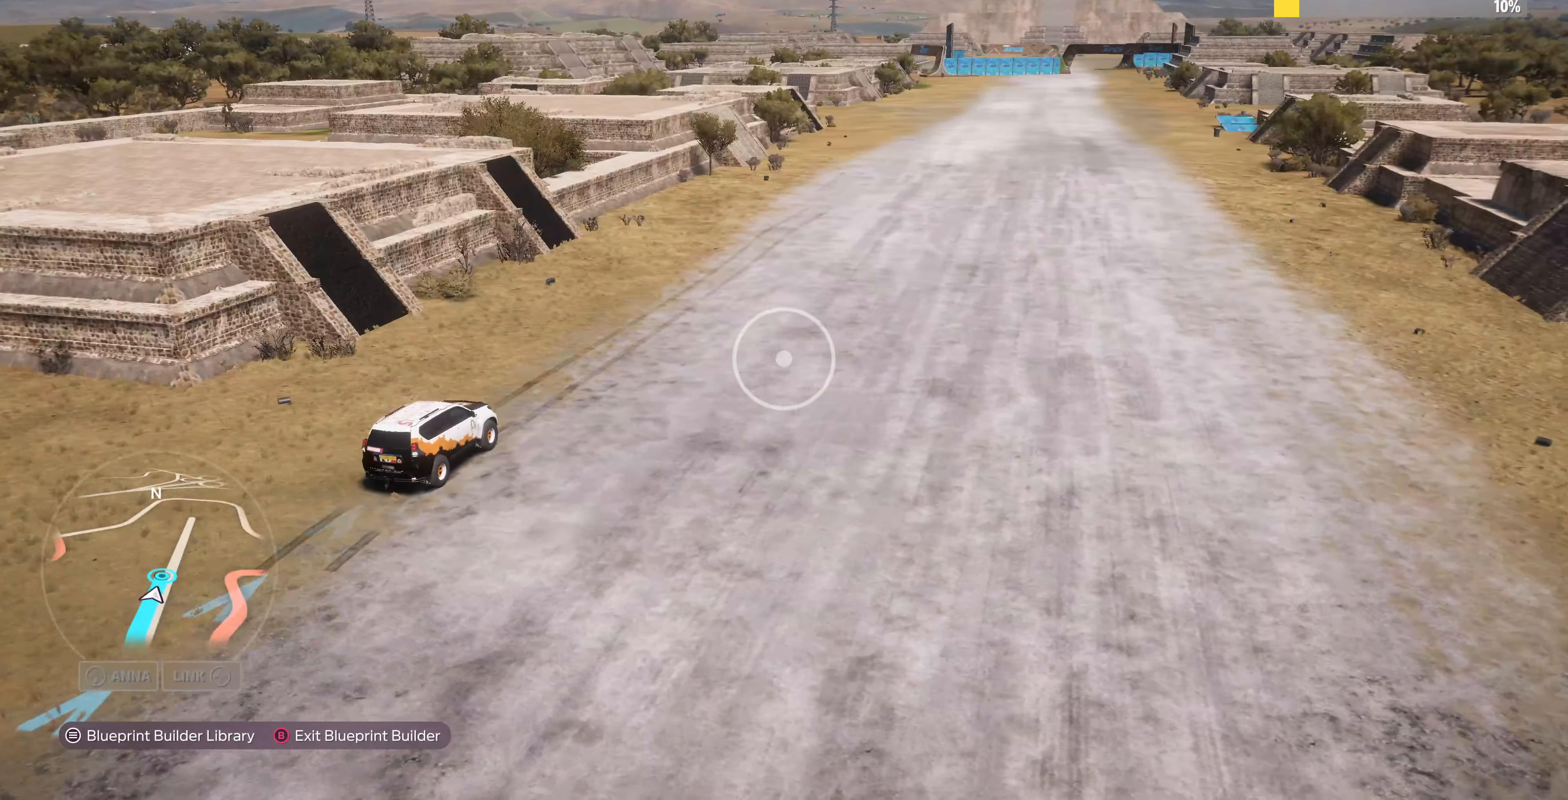
{"buttons": ["R2"], "left_stick": "center", "right_stick": "center", "events": [[33, "left_stick", "center"], [166, "CIRCLE", "down"], [200, "CIRCLE", "up"], [433, "CROSS", "down"], [500, "CROSS", "up"], [500, "R2", "down"]]}